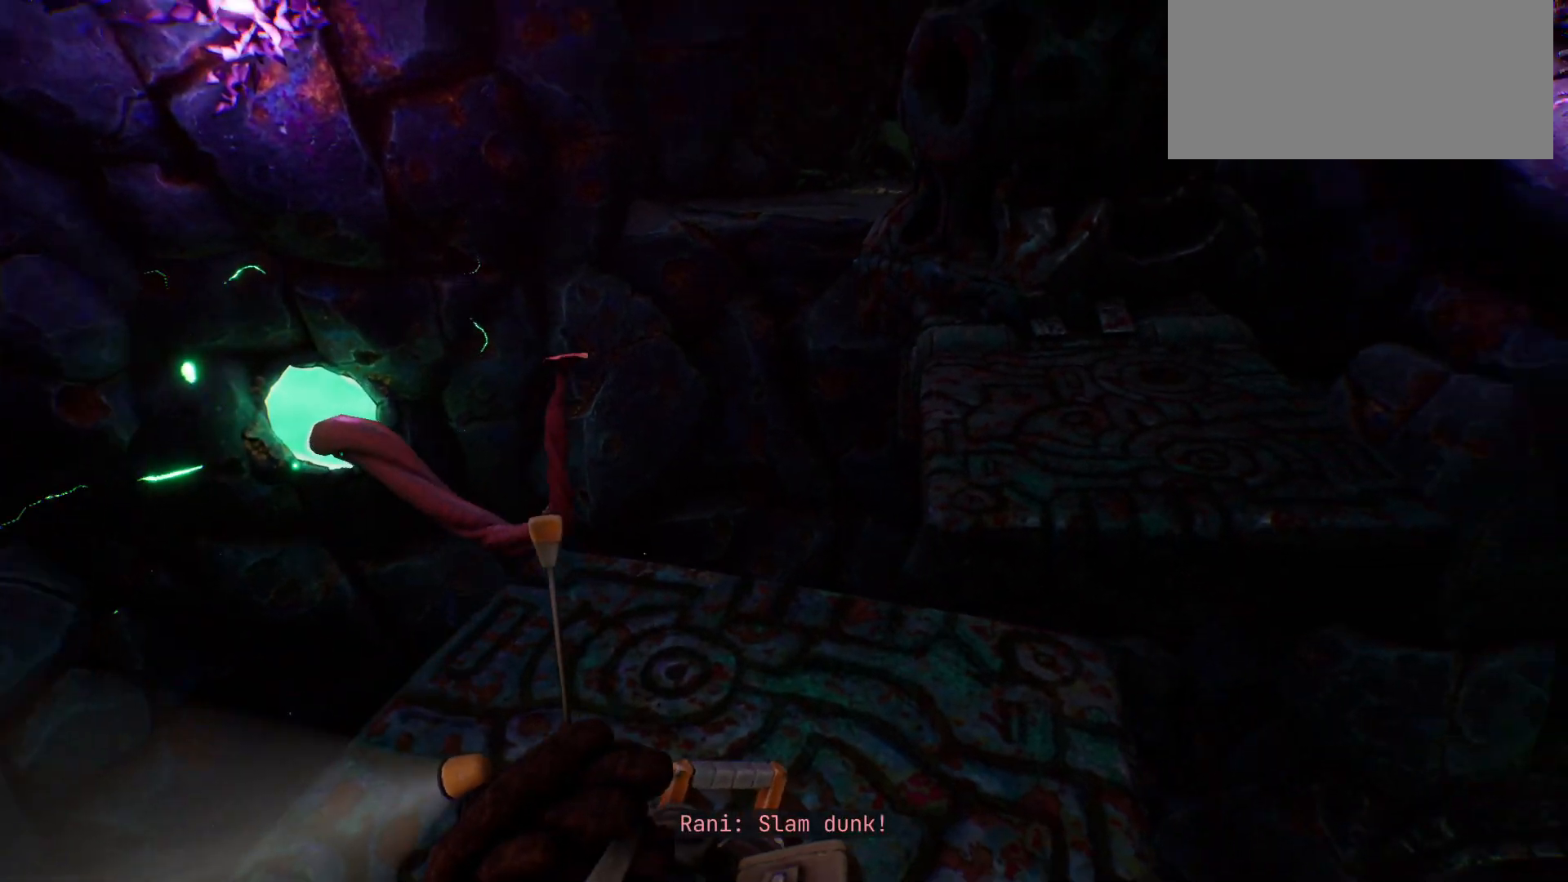
Gameplay with keyboard; each line is a JSON object with the keys held at the frame after it. "events" lists presses ("down") and releases ("up") of "escape", "f1", "shift", "space" and "w" between this image and that frame as [ms after this image, input, new state], when the widget could be followed in between. No other keys are recorded. Mouse input is not recorded.
{"keys": [], "events": [[300, "w", "down"], [333, "w", "up"]]}
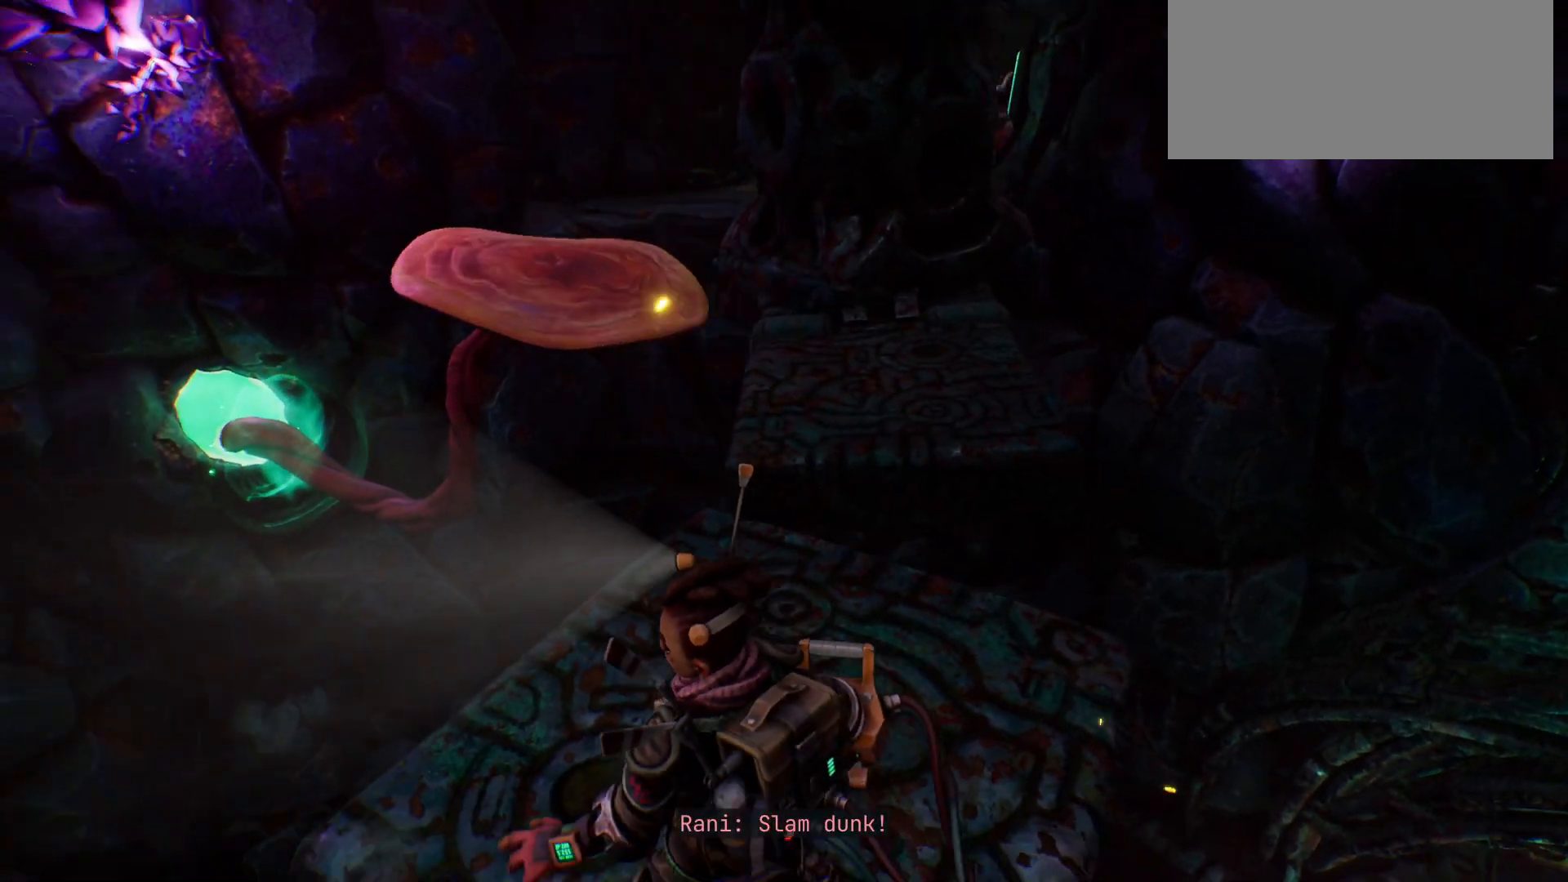
{"keys": ["w"], "events": [[267, "w", "down"]]}
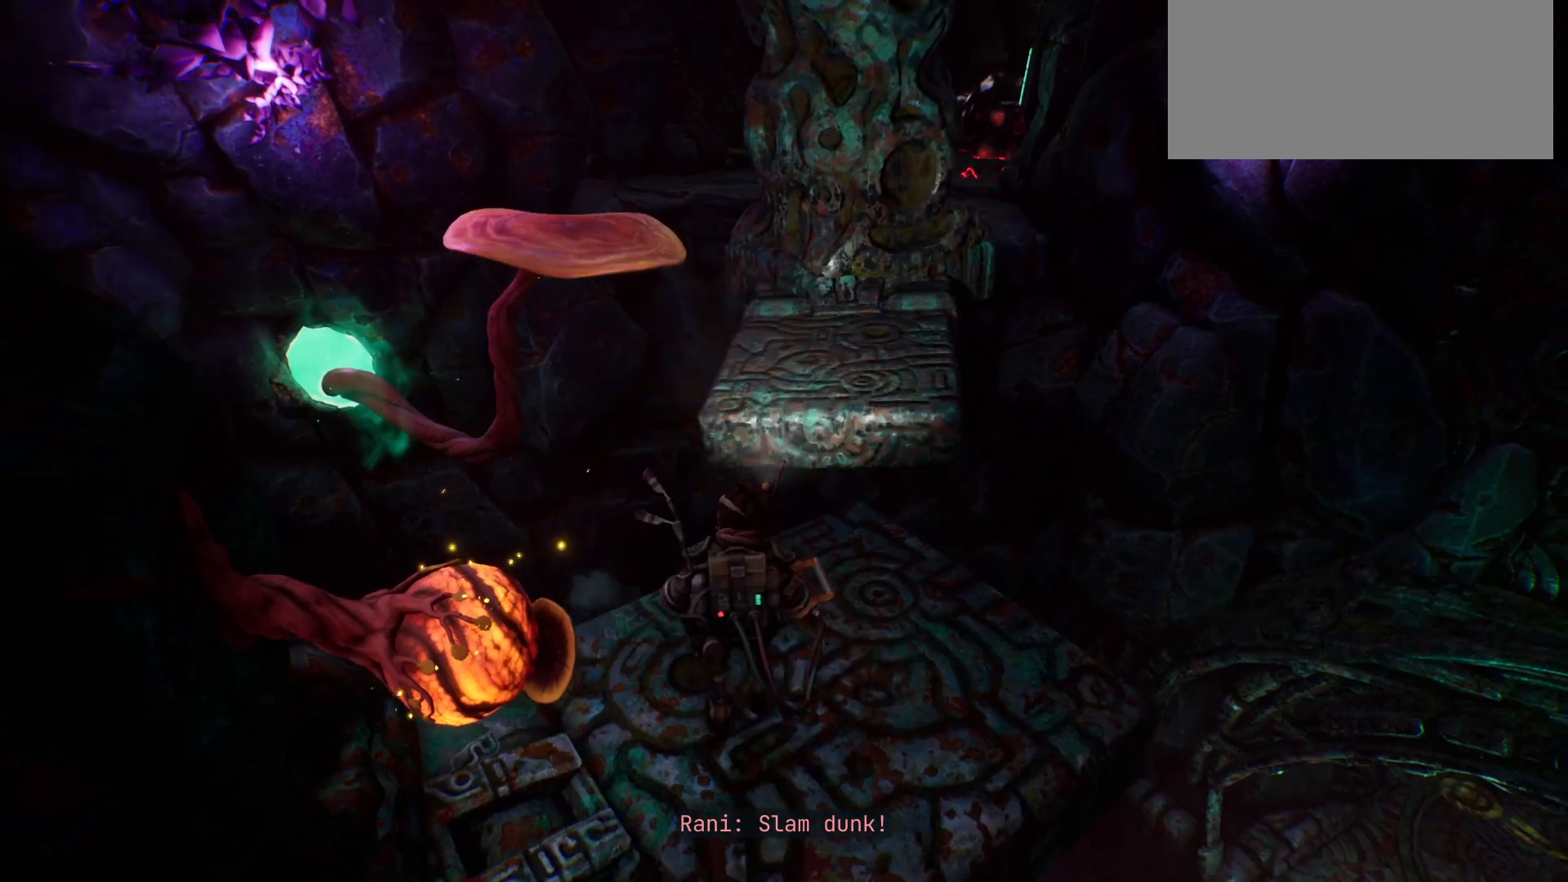
{"keys": ["space", "w"], "events": [[317, "space", "down"]]}
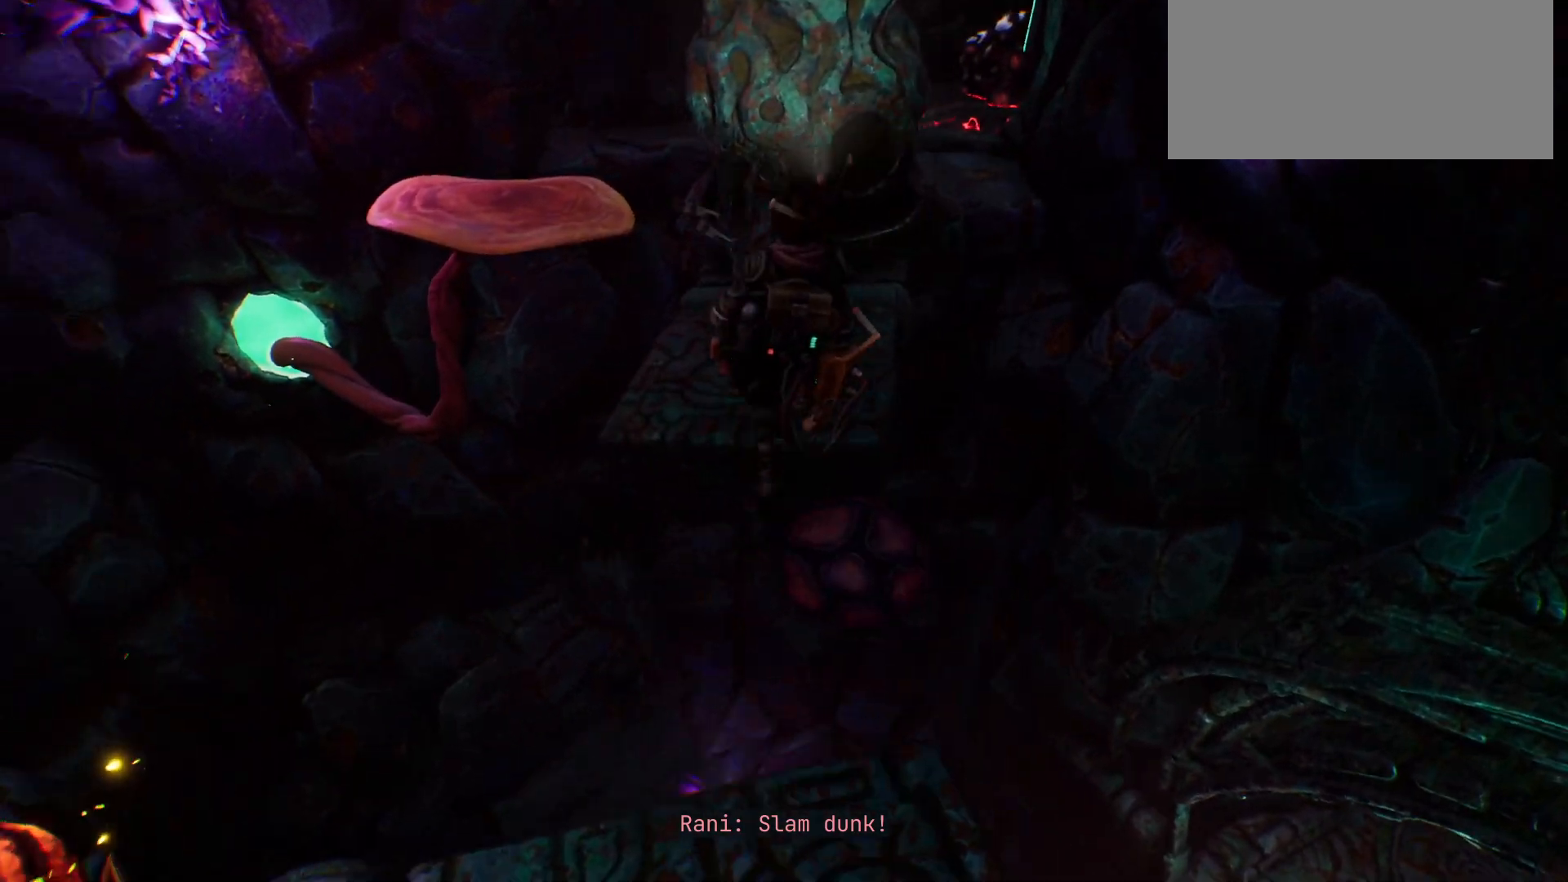
{"keys": ["w"], "events": [[83, "shift", "down"], [333, "space", "up"], [500, "shift", "up"]]}
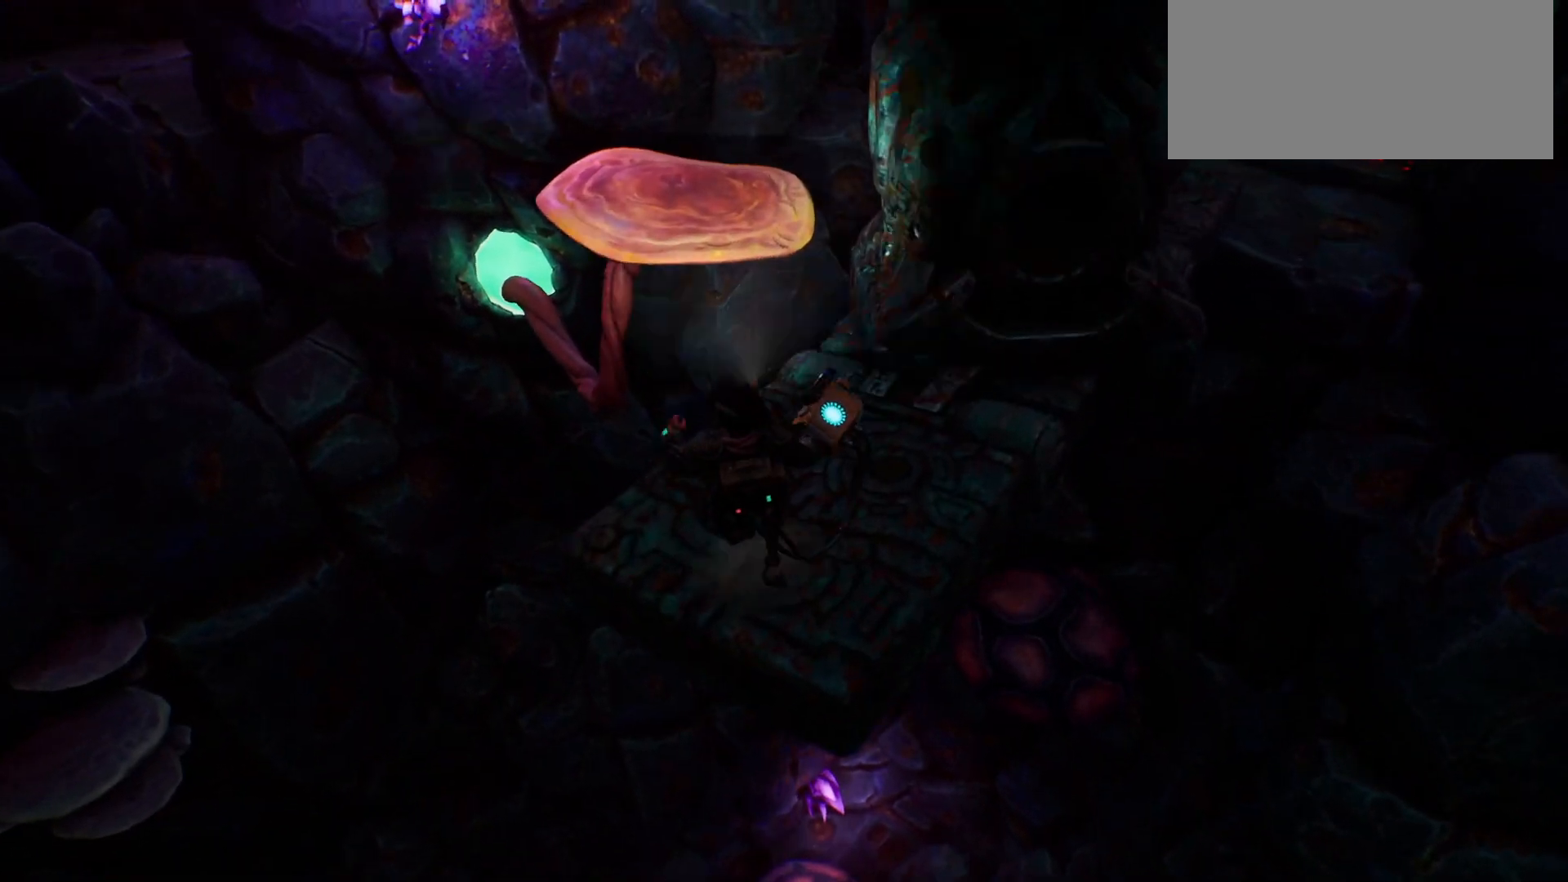
{"keys": ["shift", "space", "w"], "events": [[433, "shift", "down"], [483, "space", "down"]]}
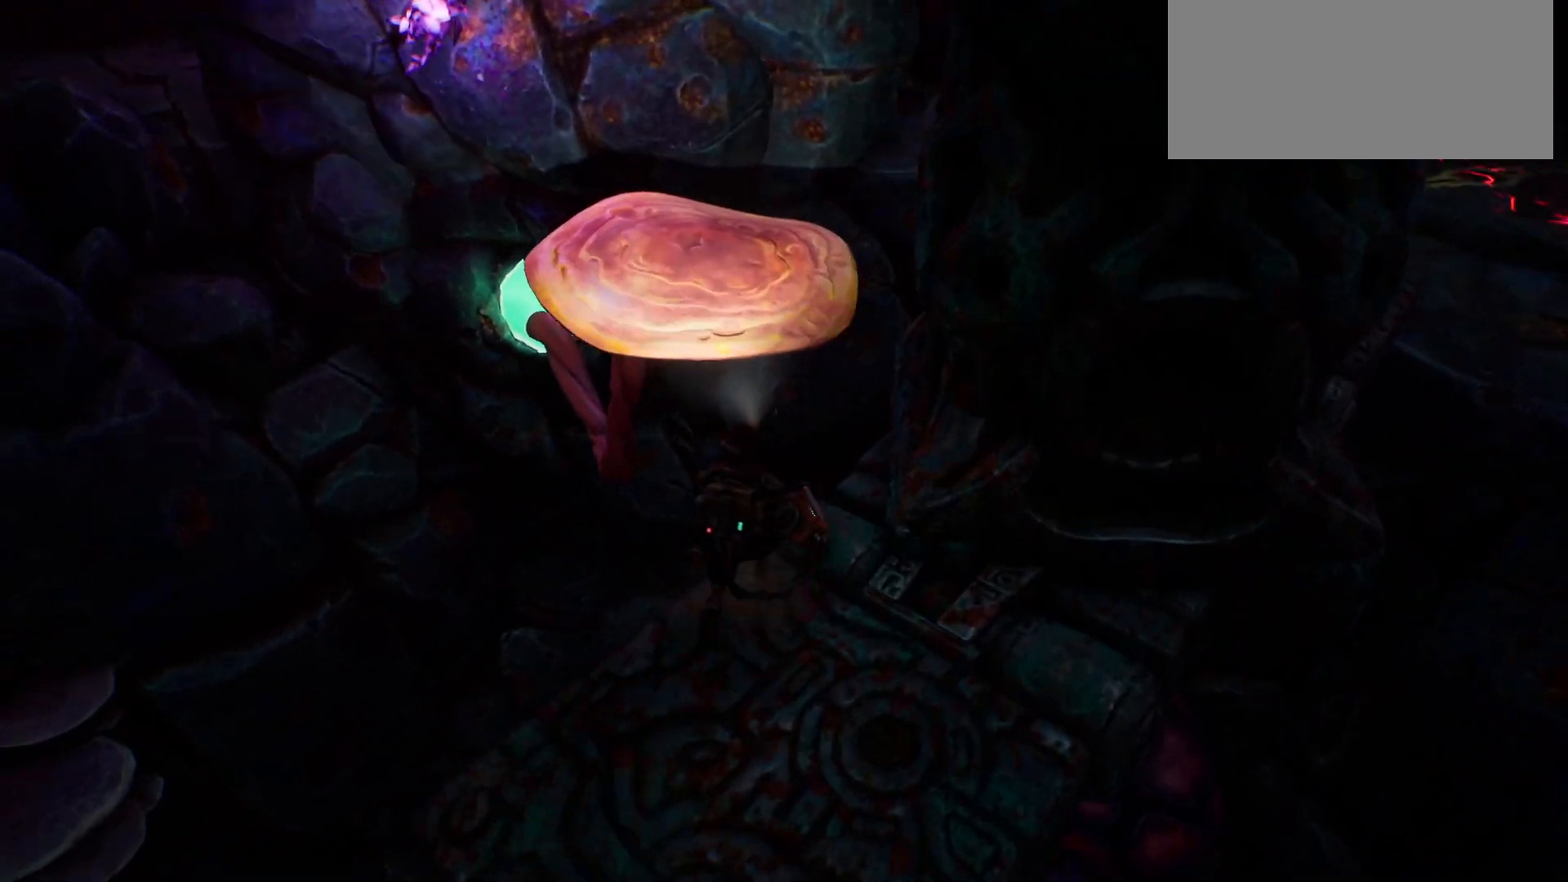
{"keys": ["shift", "w"], "events": [[200, "space", "up"]]}
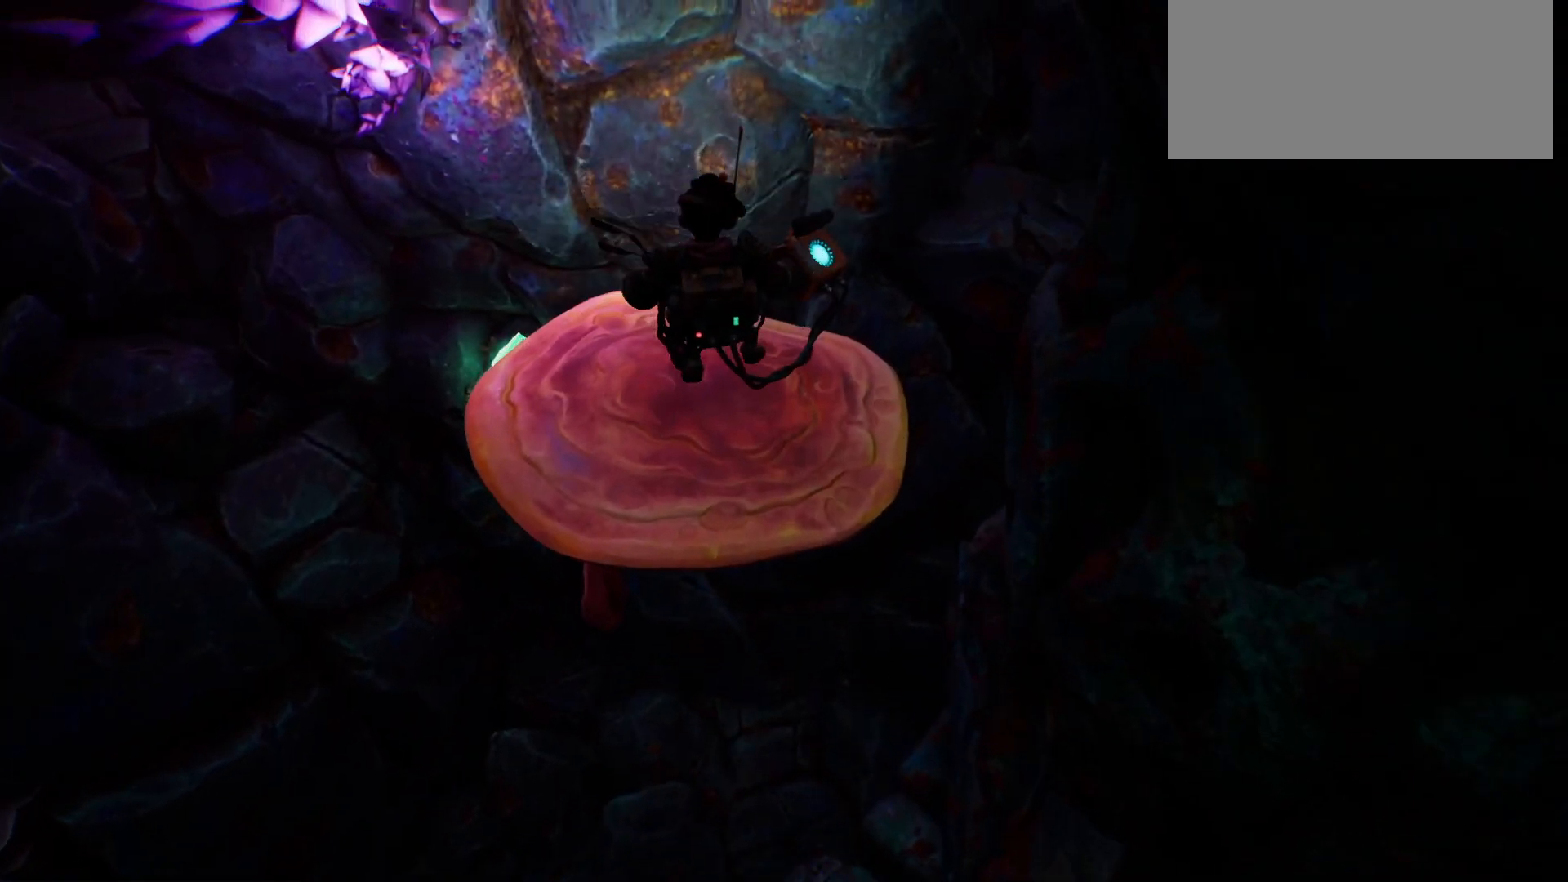
{"keys": ["w"], "events": [[17, "shift", "up"], [150, "w", "up"], [467, "w", "down"]]}
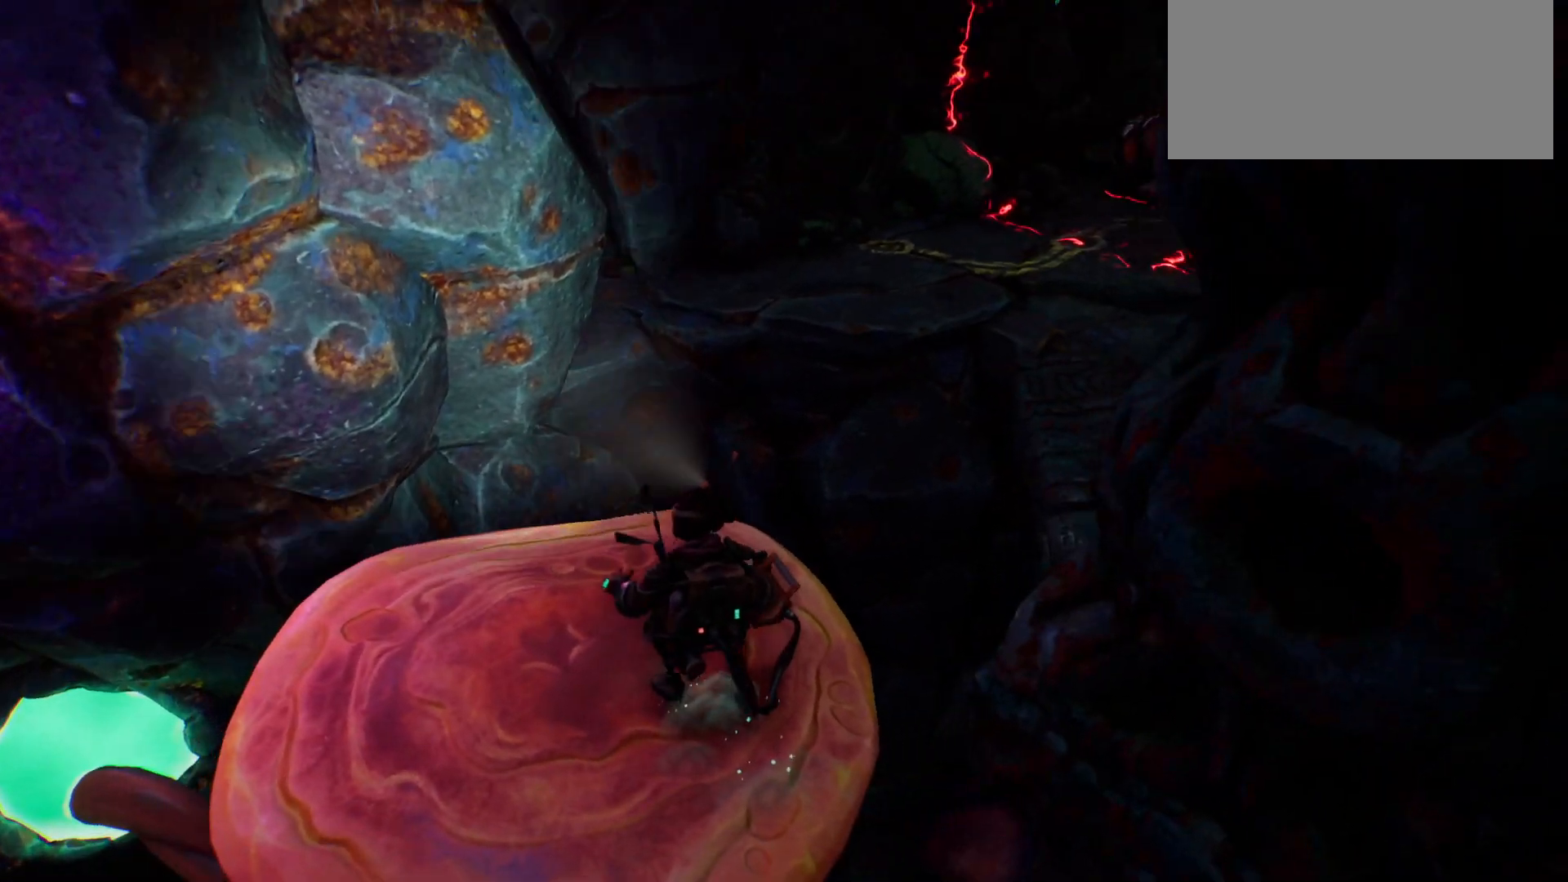
{"keys": ["space", "w"], "events": [[450, "space", "down"]]}
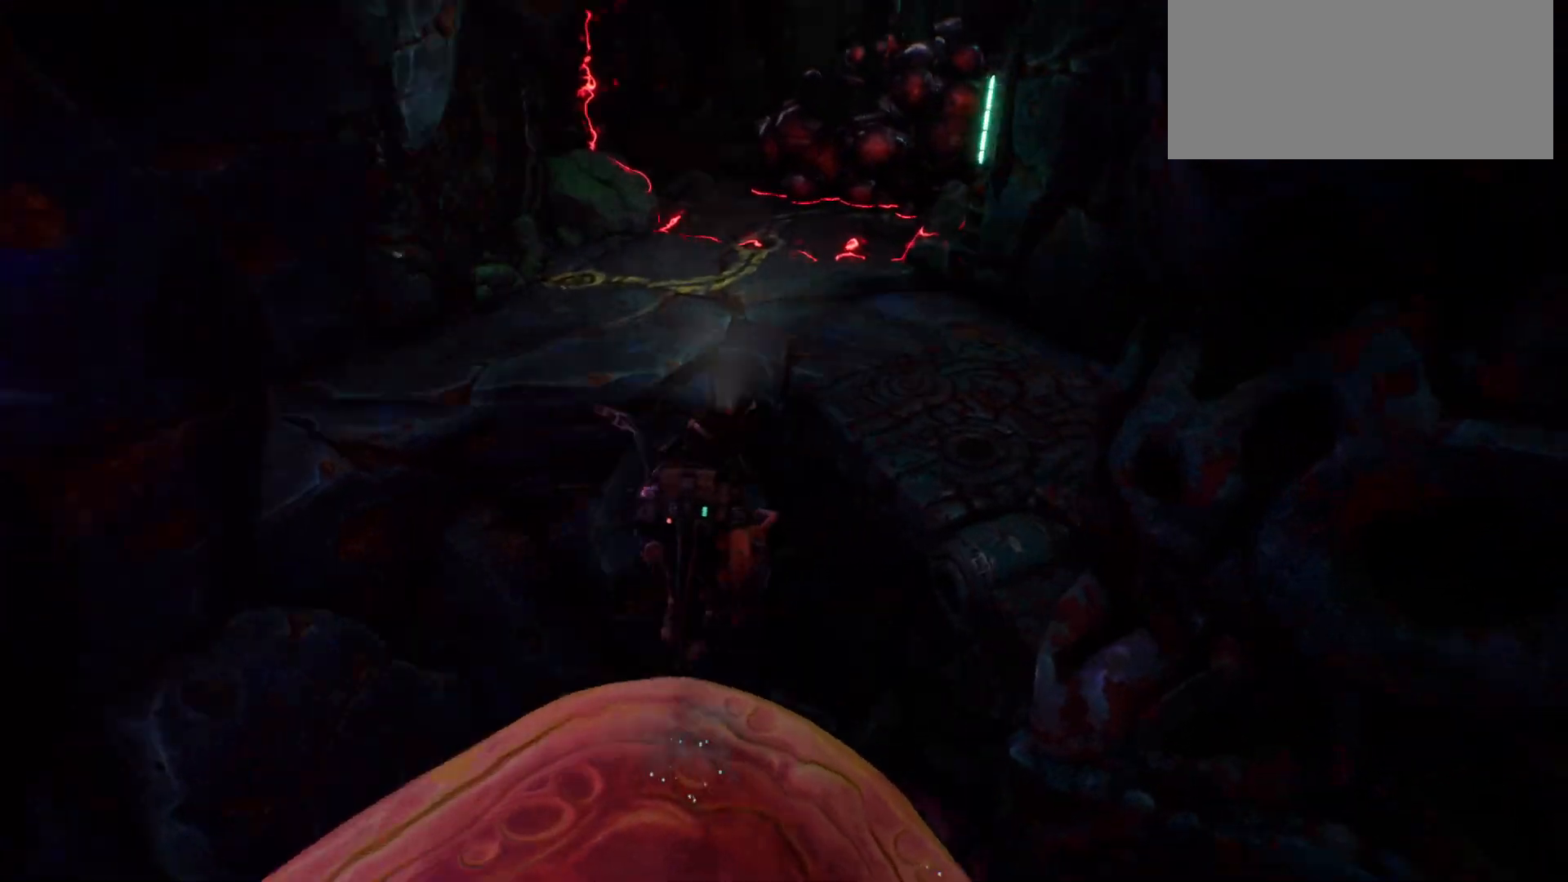
{"keys": ["w"], "events": [[467, "space", "up"]]}
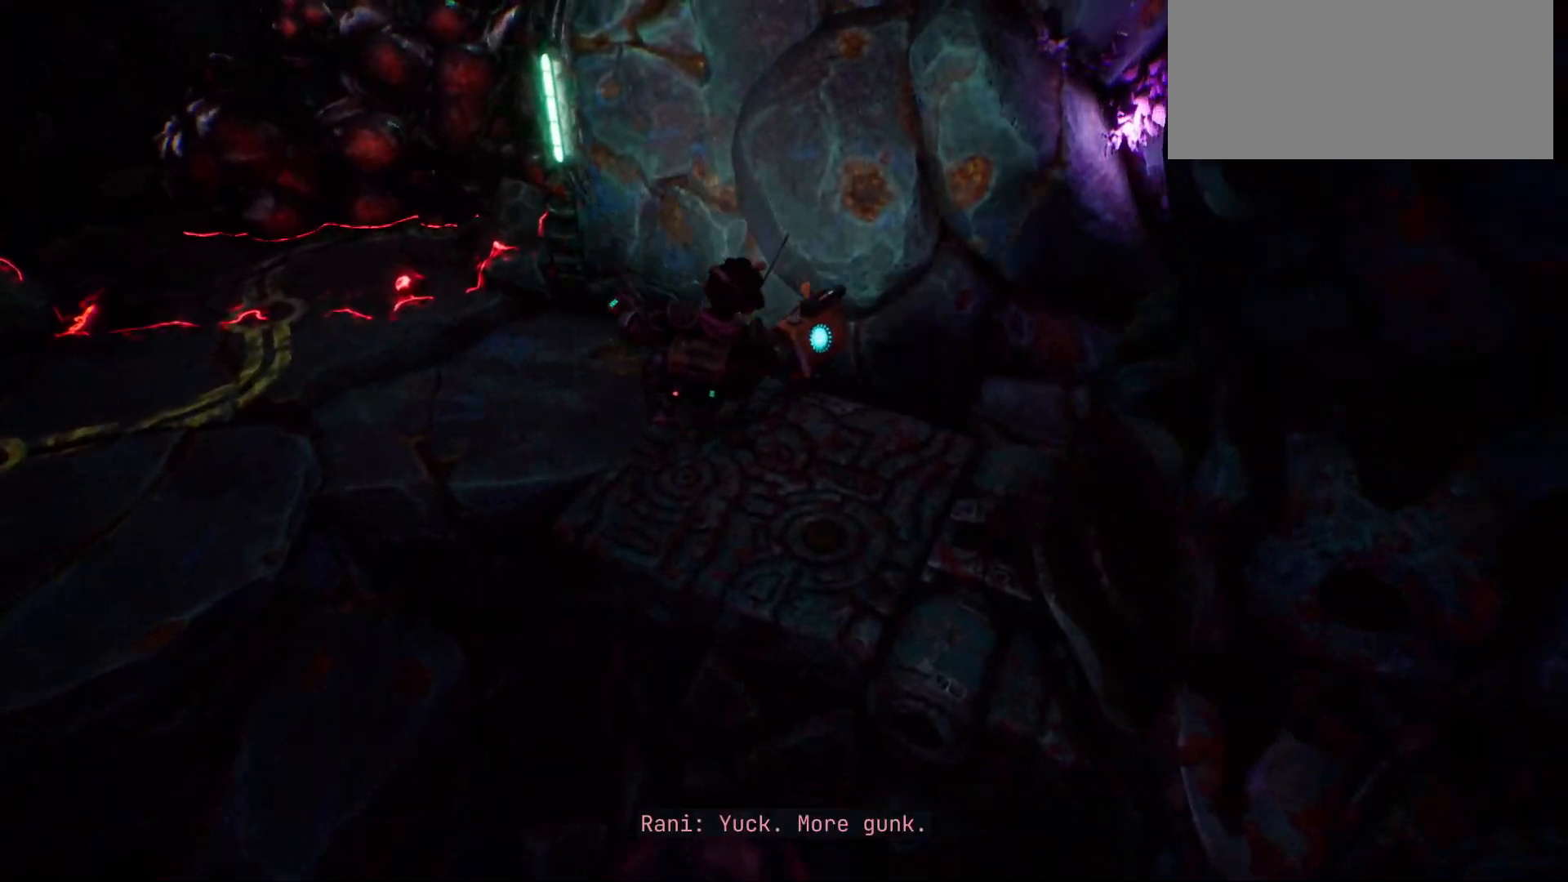
{"keys": ["w"], "events": []}
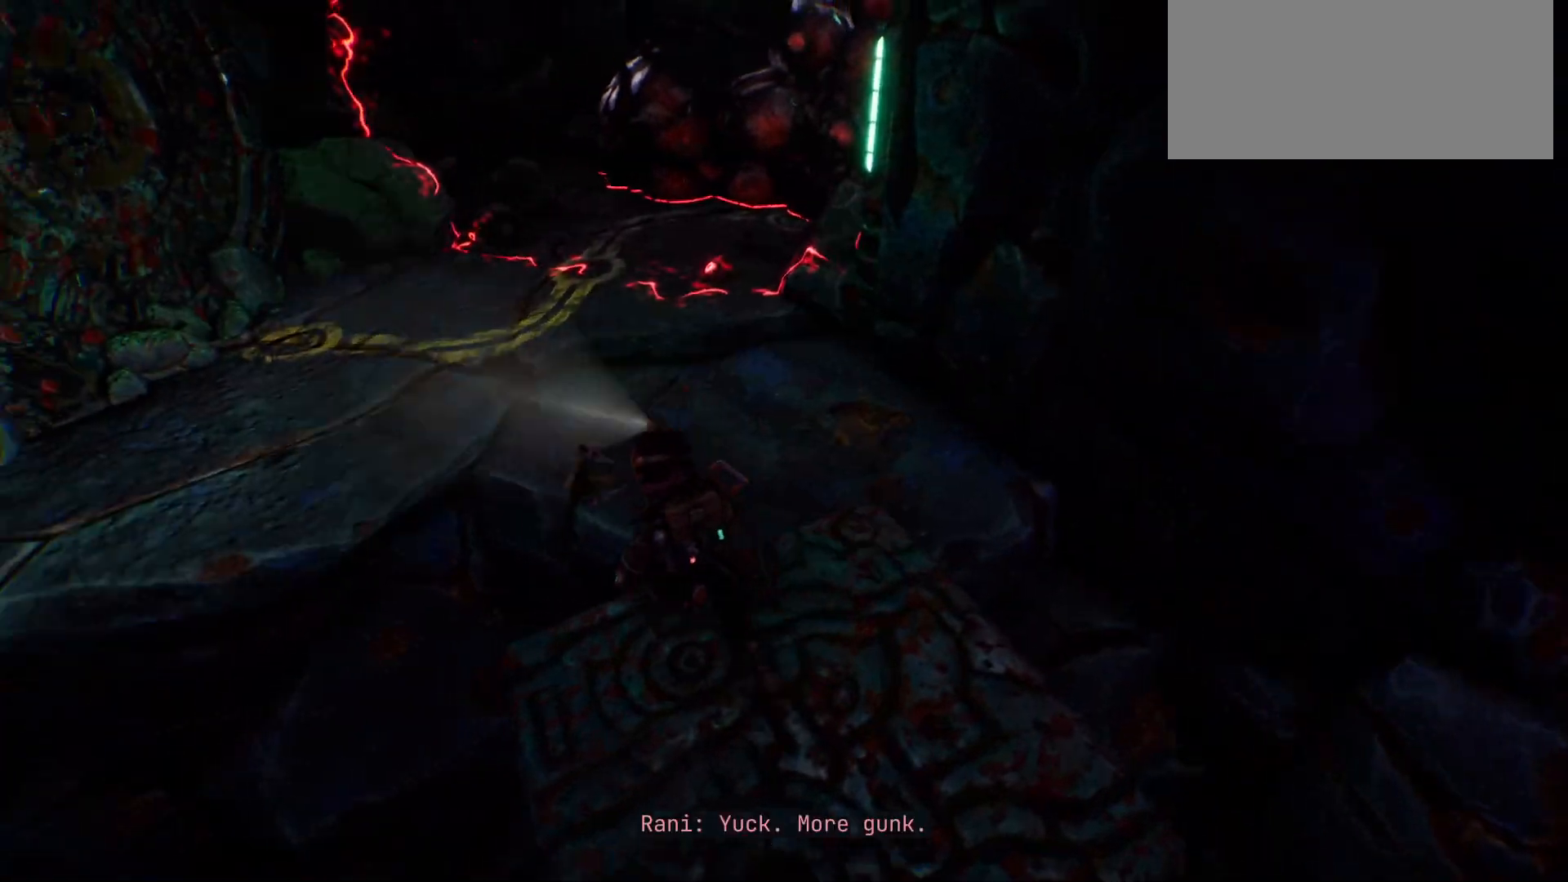
{"keys": ["w"], "events": [[67, "space", "down"], [217, "space", "up"]]}
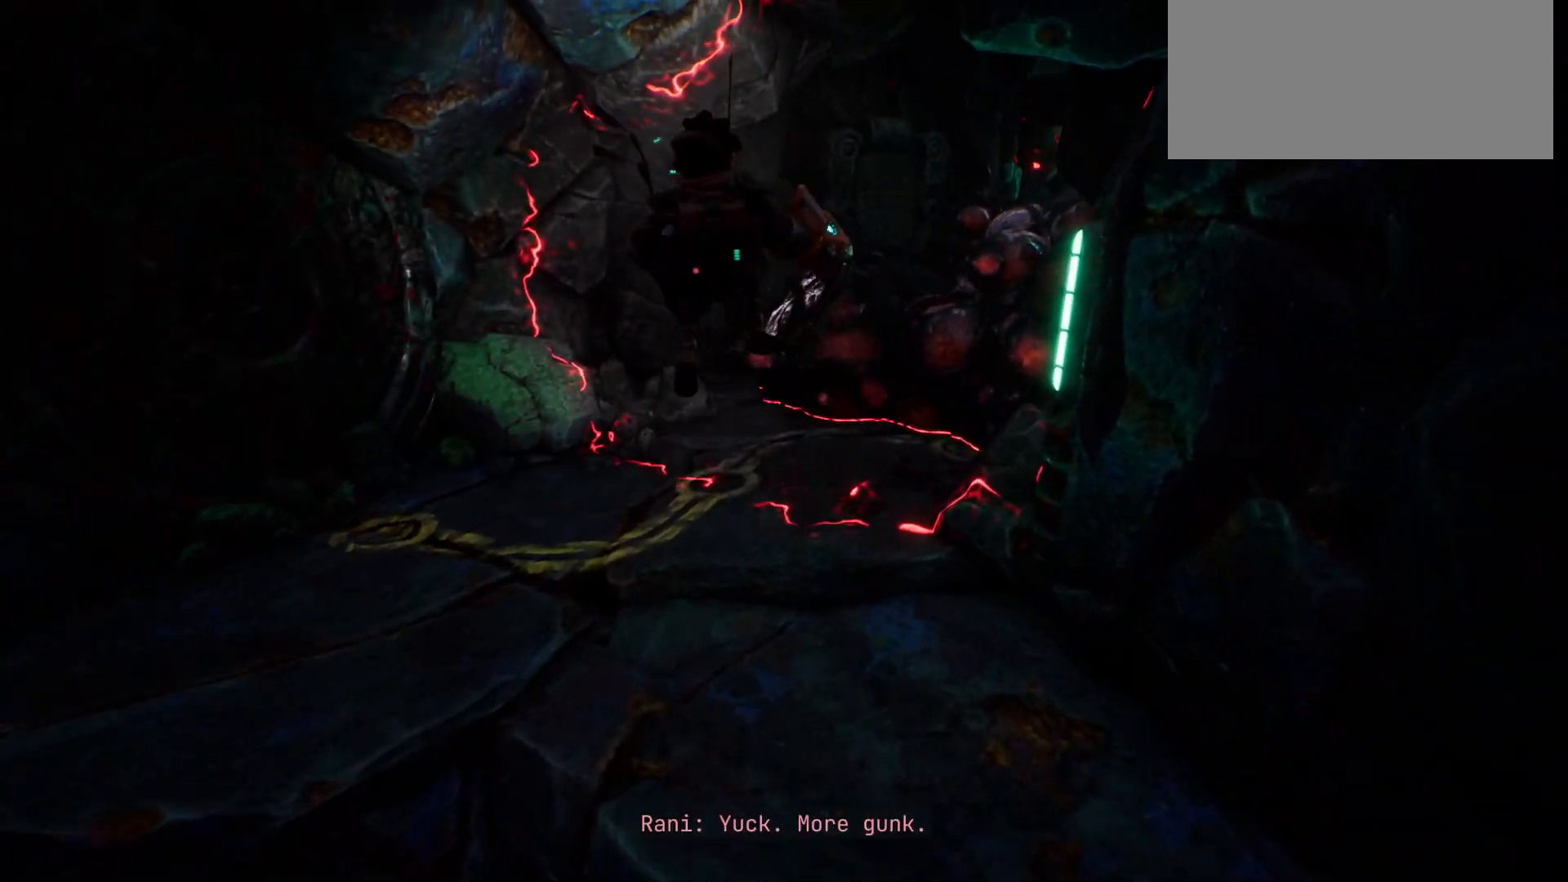
{"keys": ["w"], "events": []}
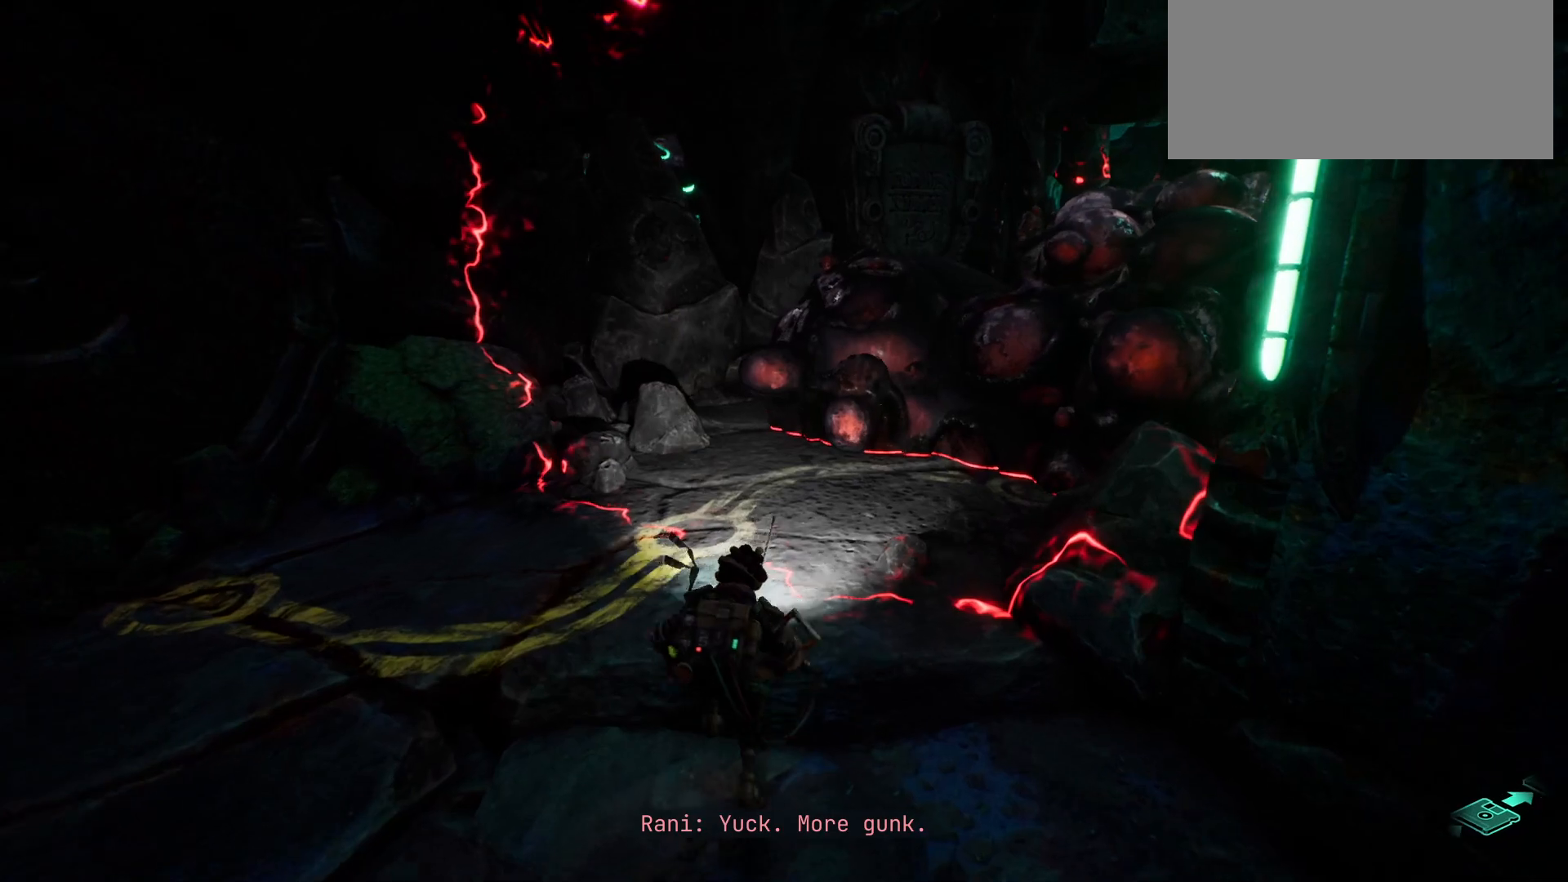
{"keys": ["w"], "events": []}
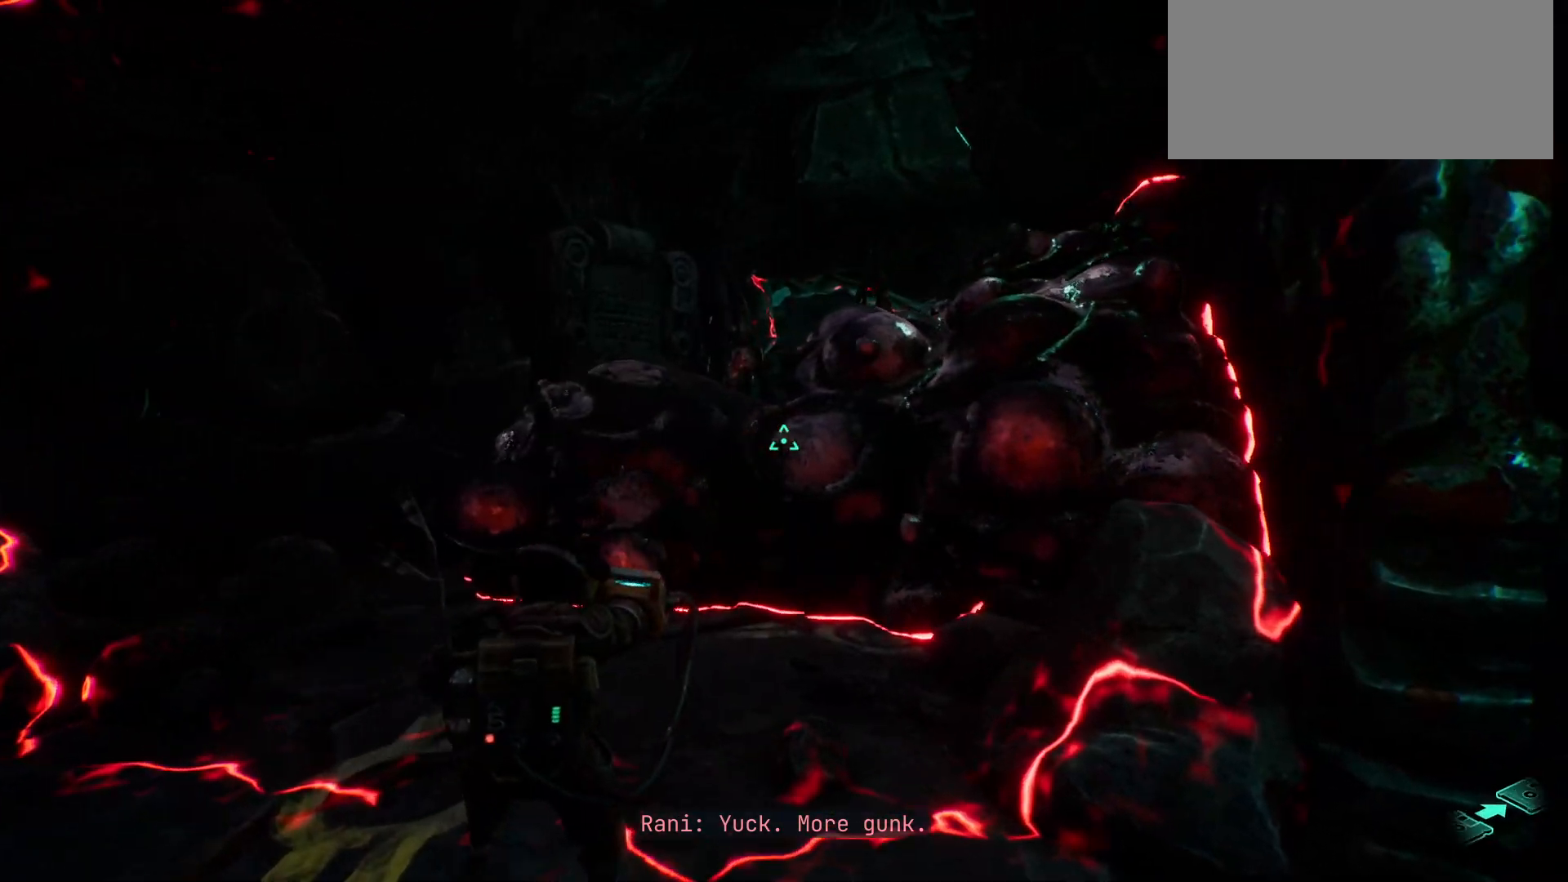
{"keys": ["w"], "events": []}
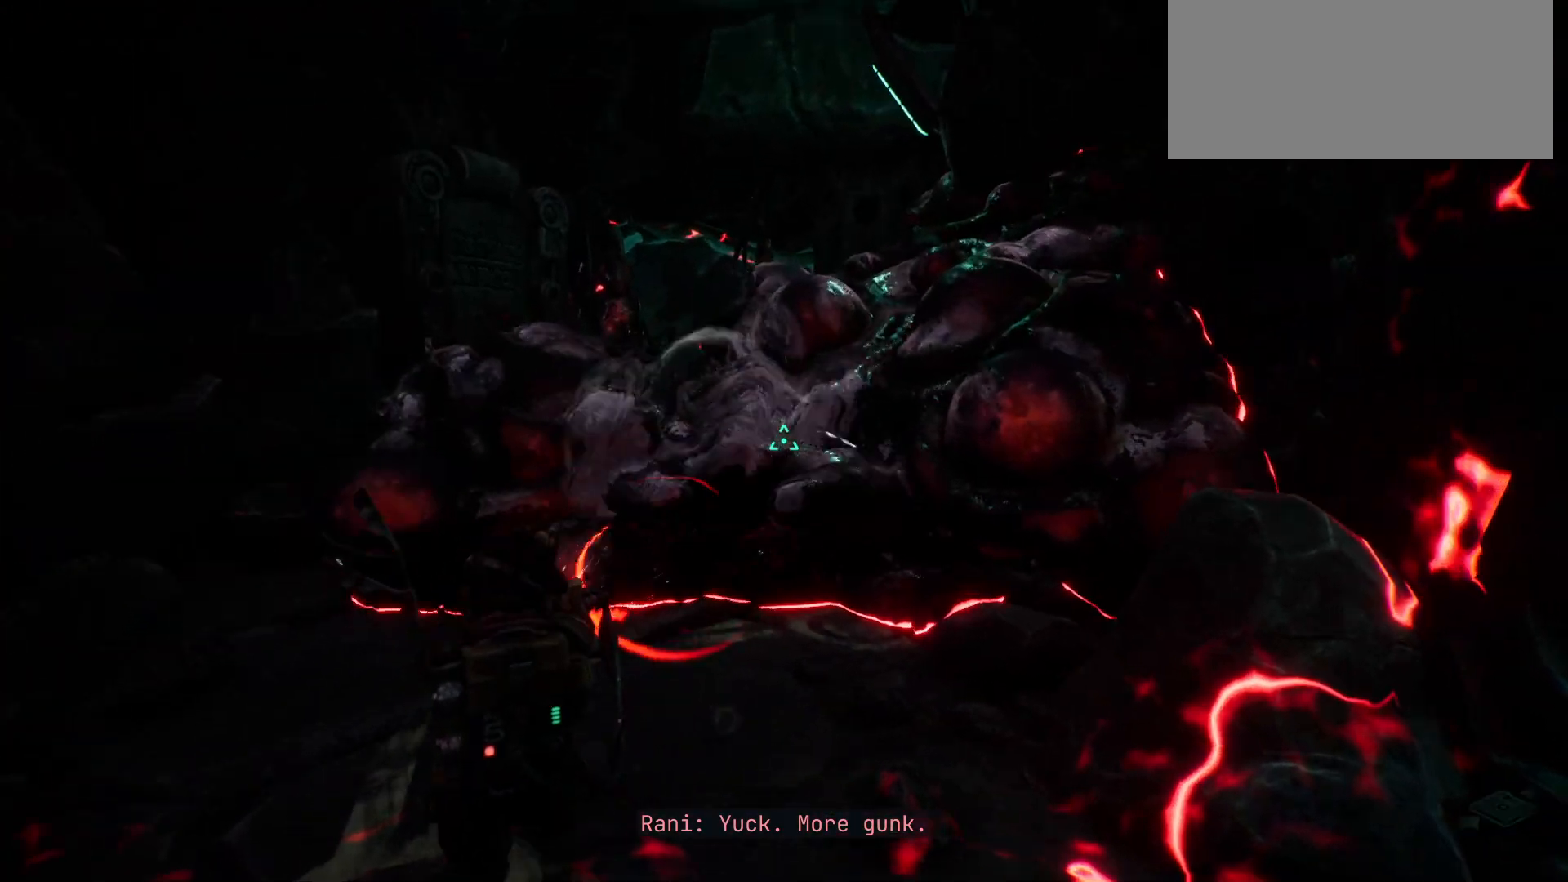
{"keys": ["w"], "events": []}
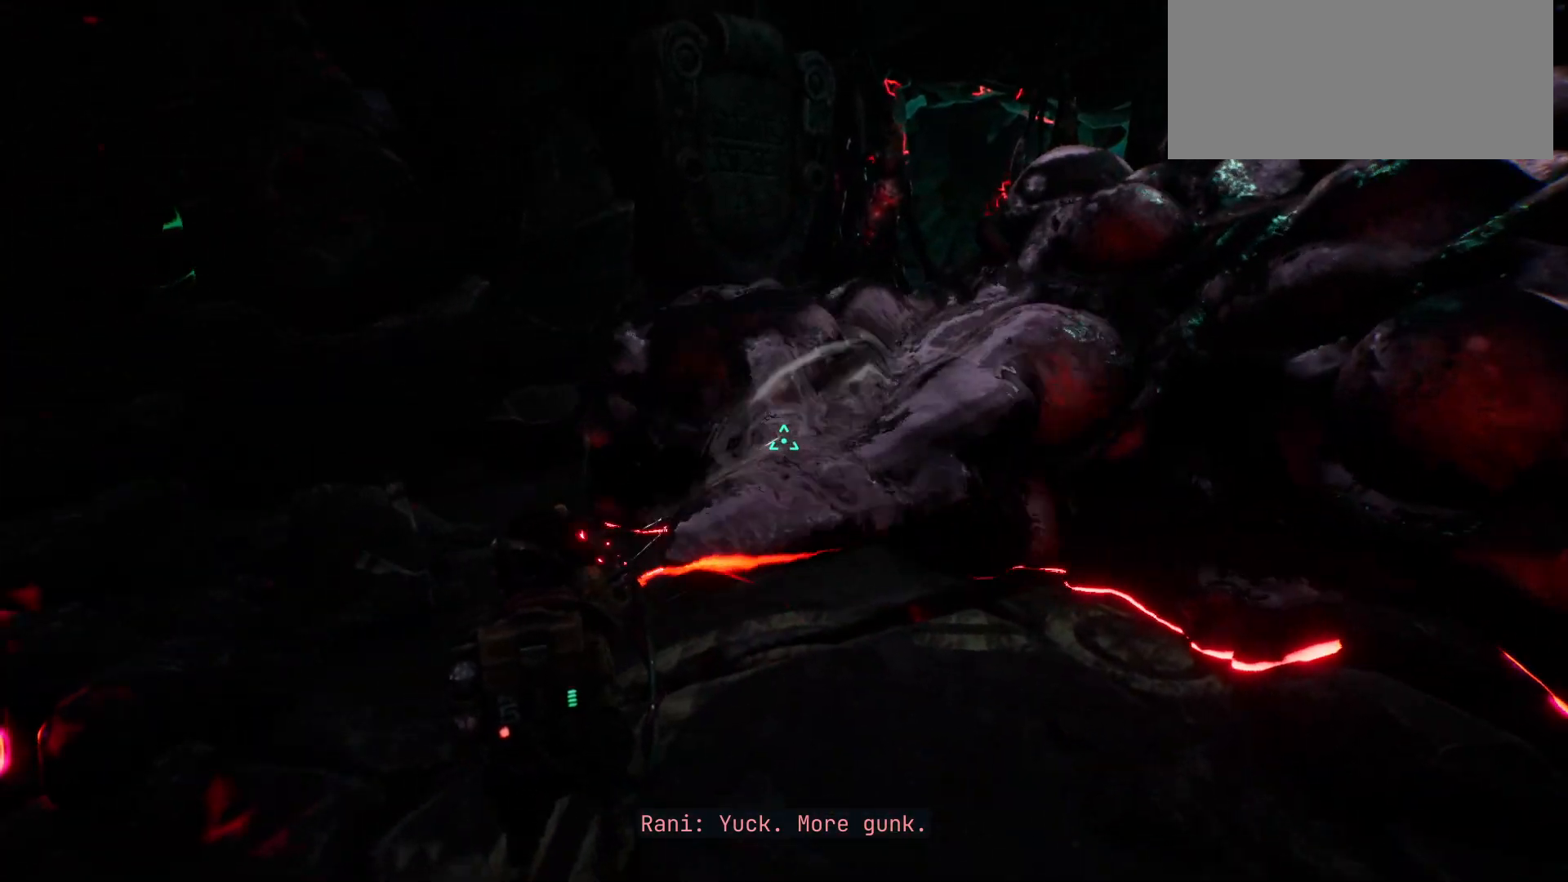
{"keys": ["w"], "events": []}
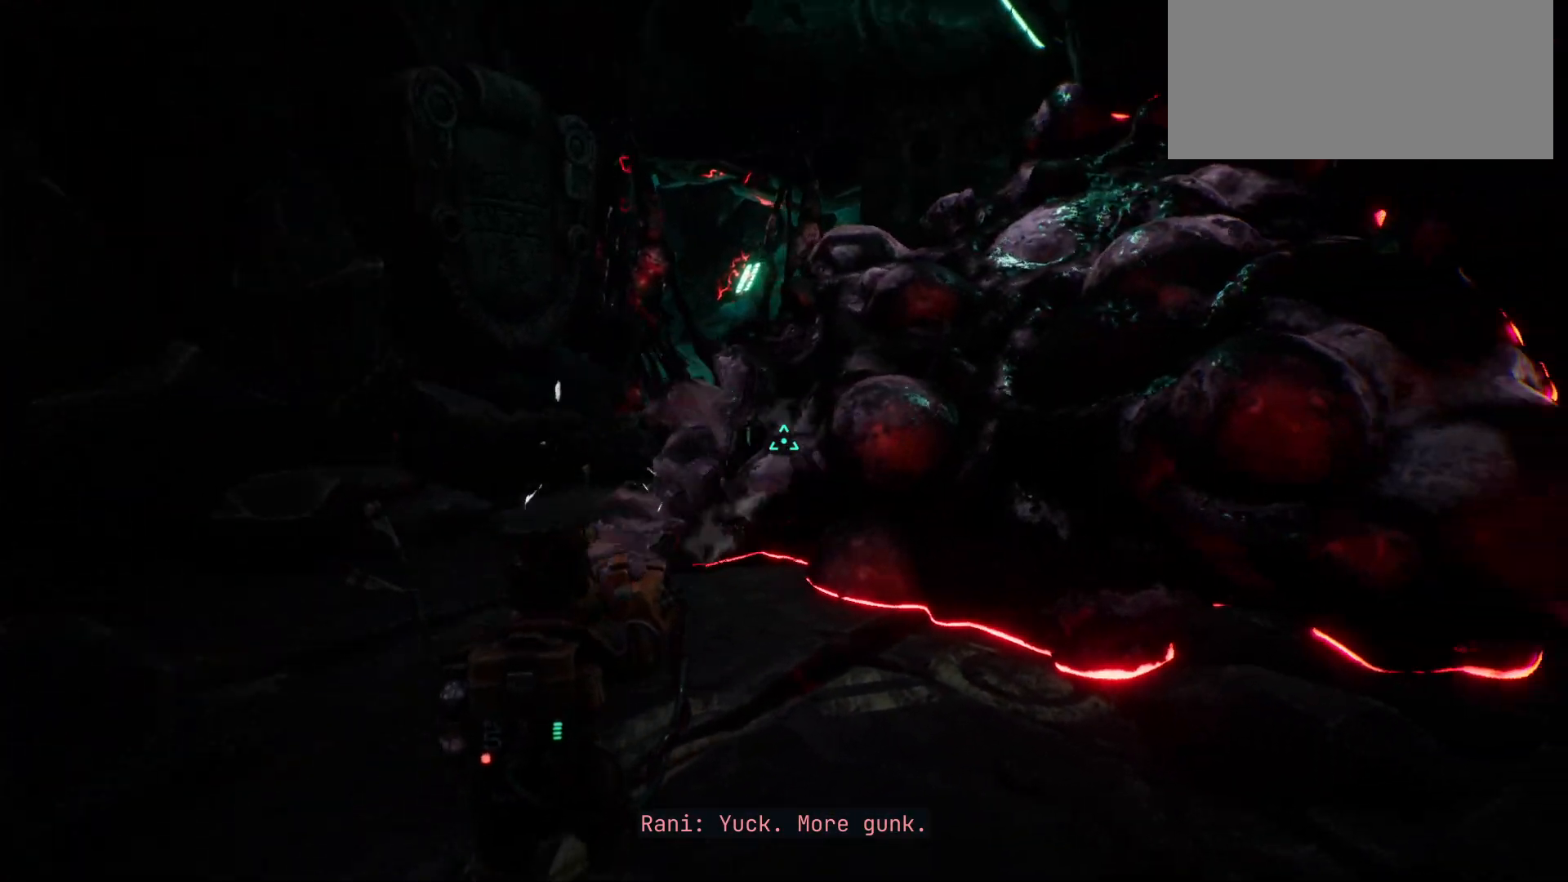
{"keys": ["w"], "events": []}
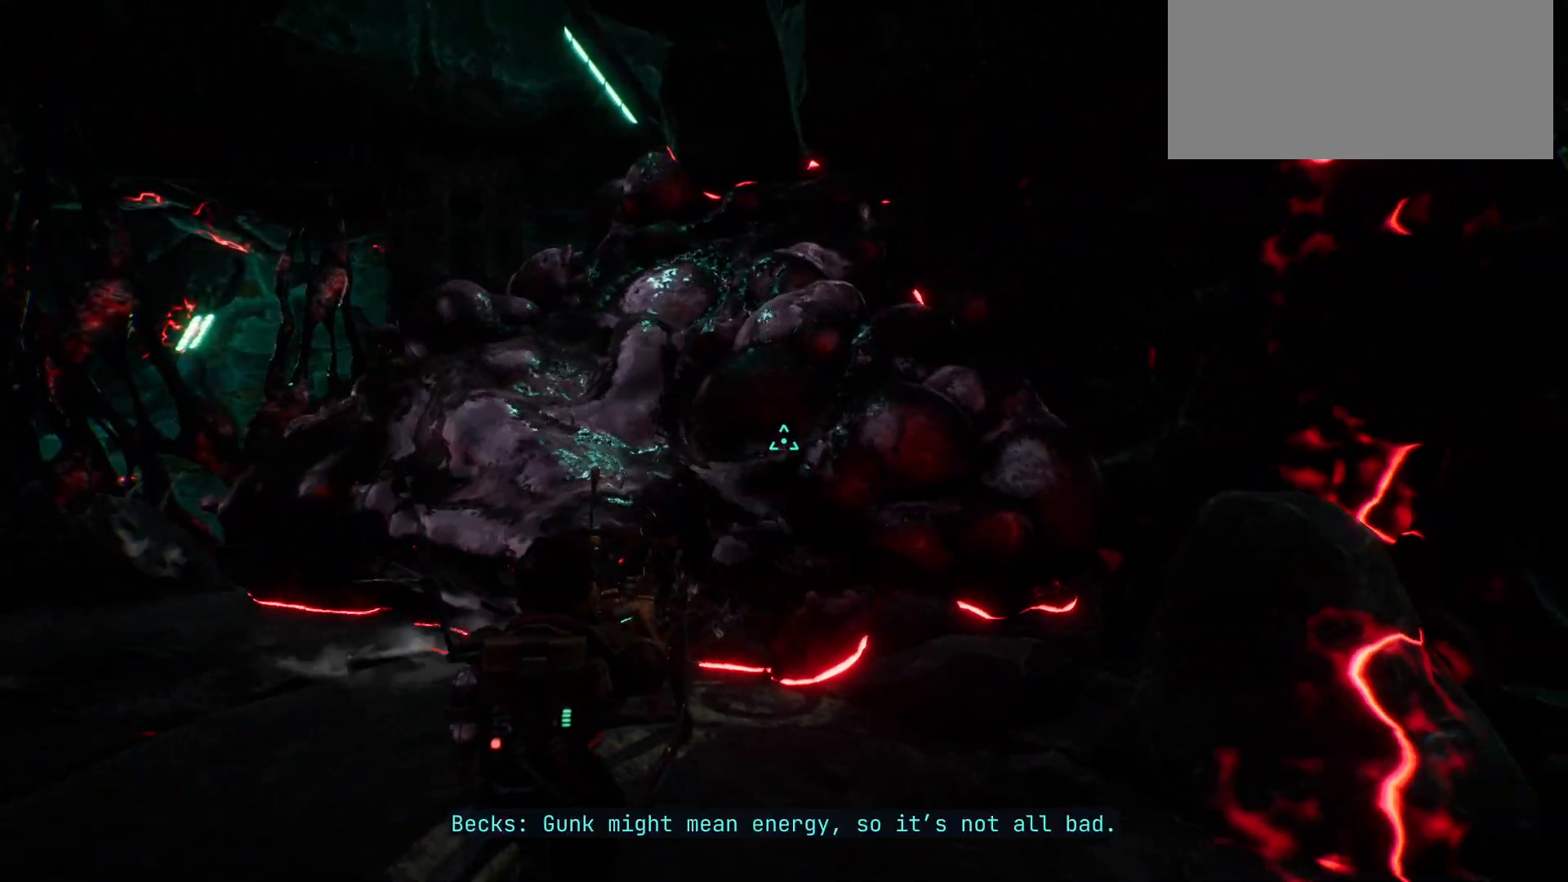
{"keys": ["w"], "events": []}
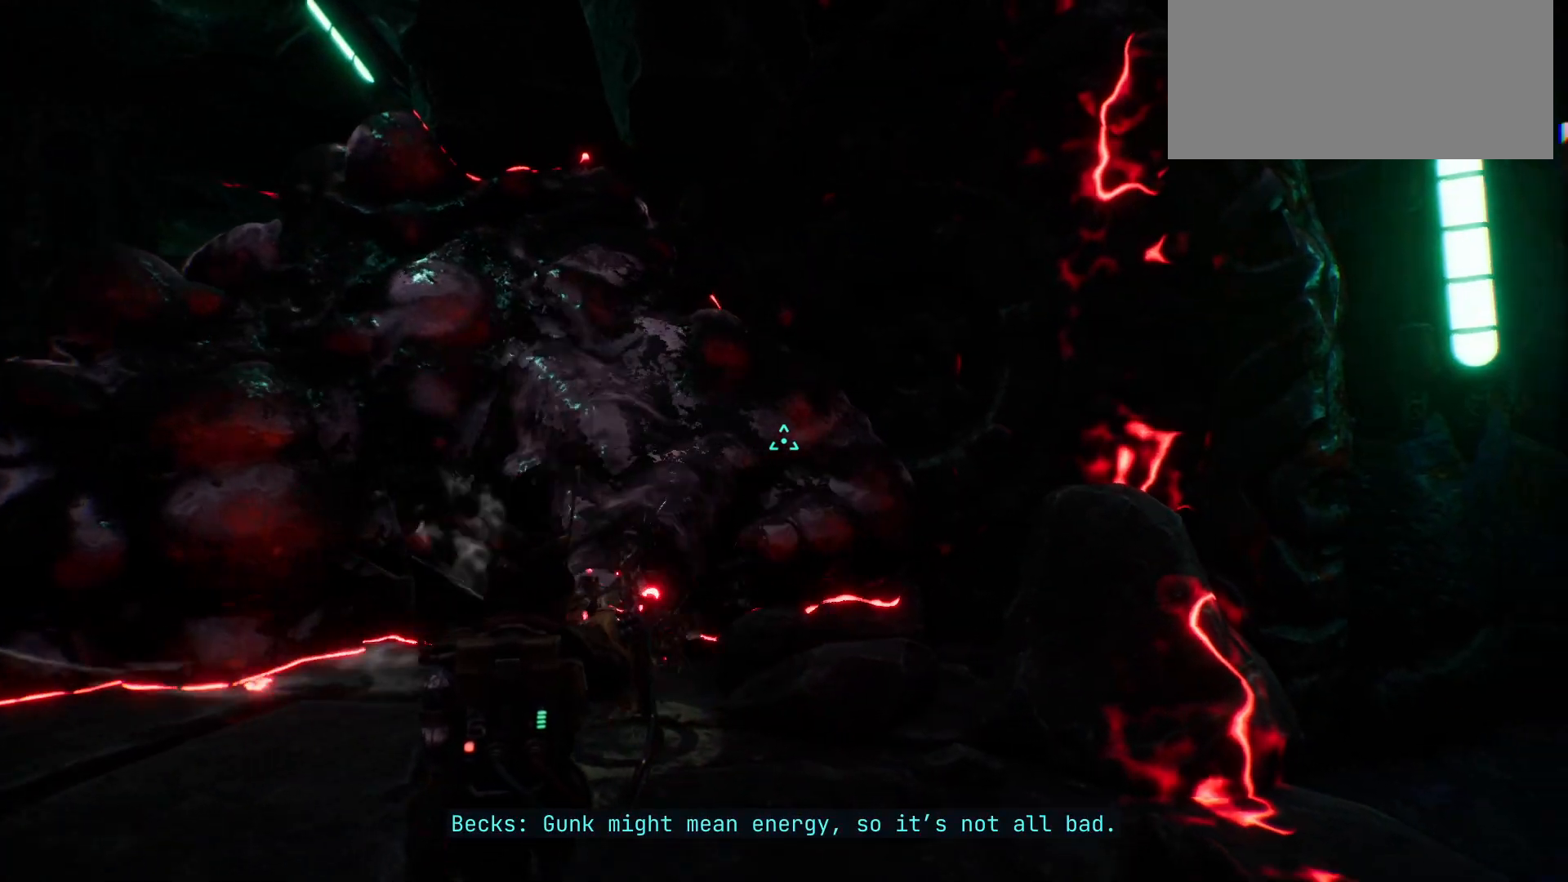
{"keys": [], "events": [[317, "w", "up"]]}
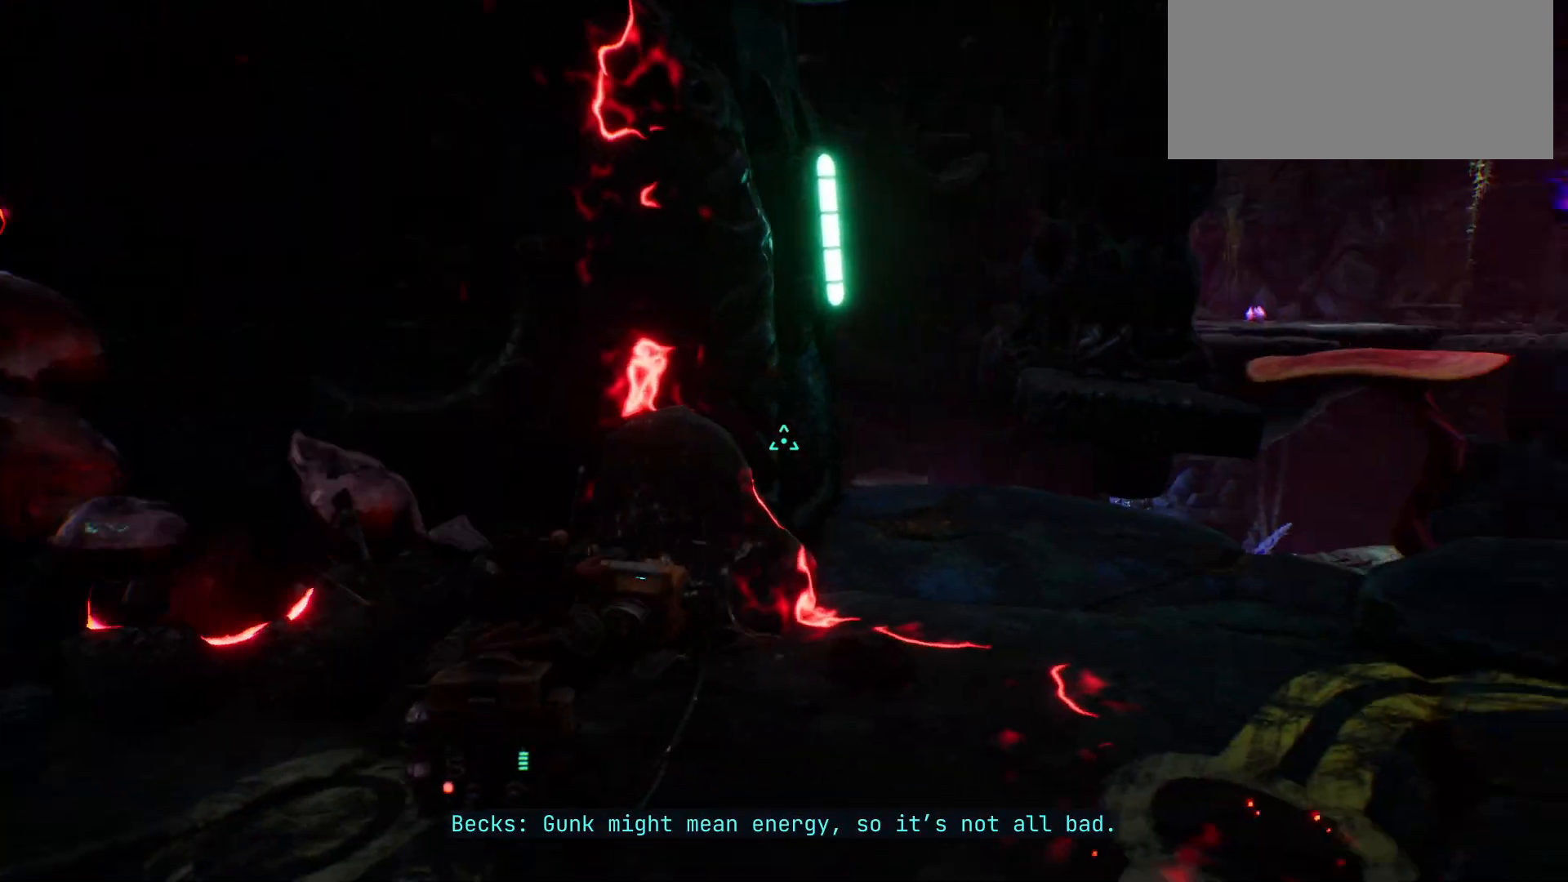
{"keys": ["w"], "events": [[83, "w", "down"]]}
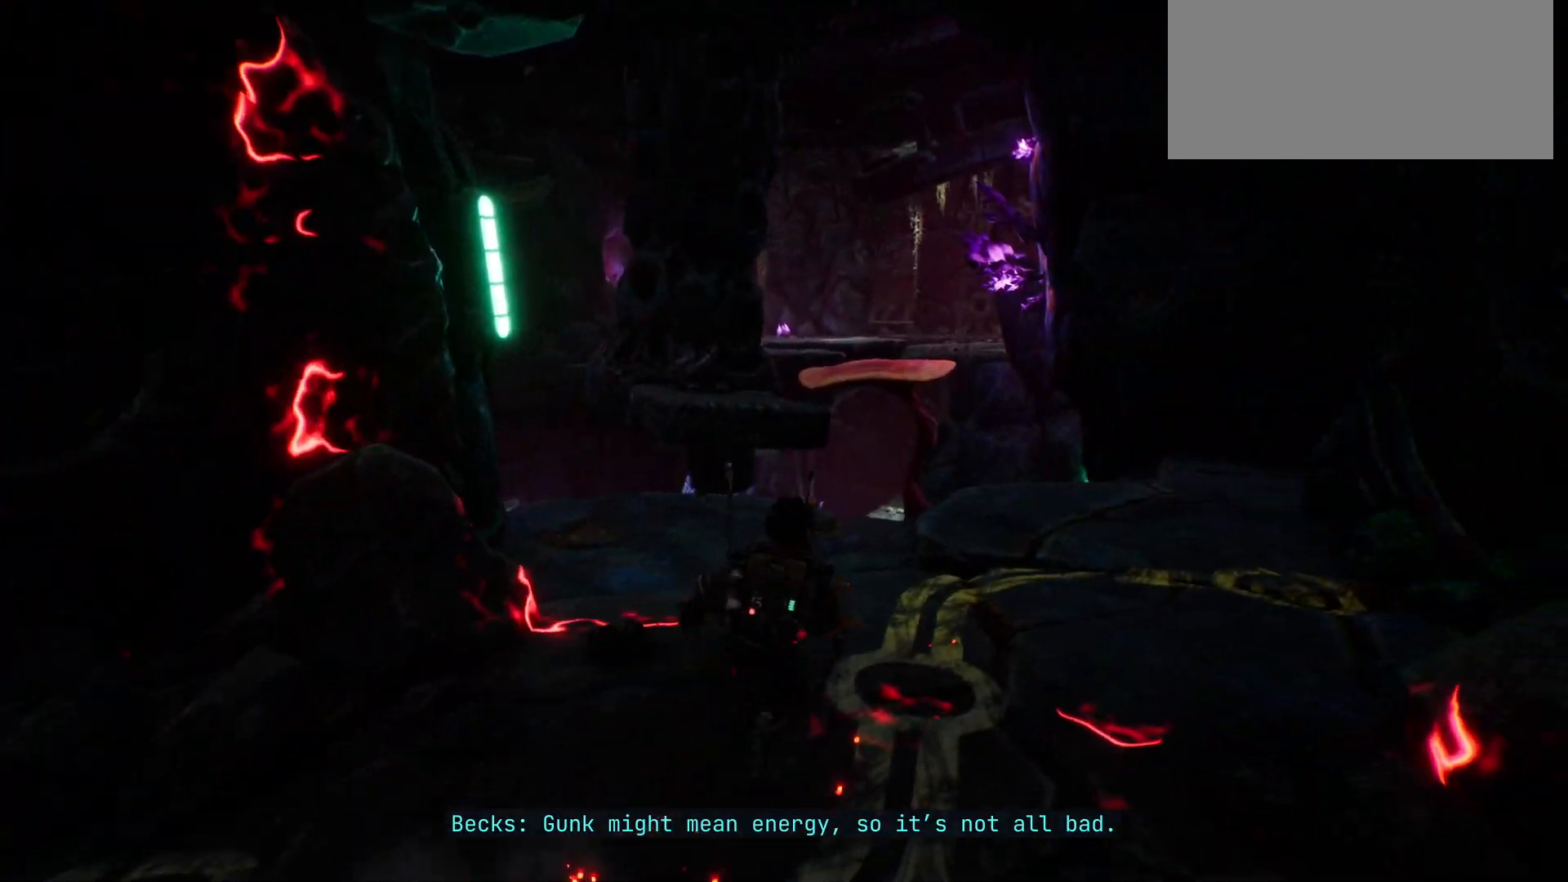
{"keys": ["w"], "events": []}
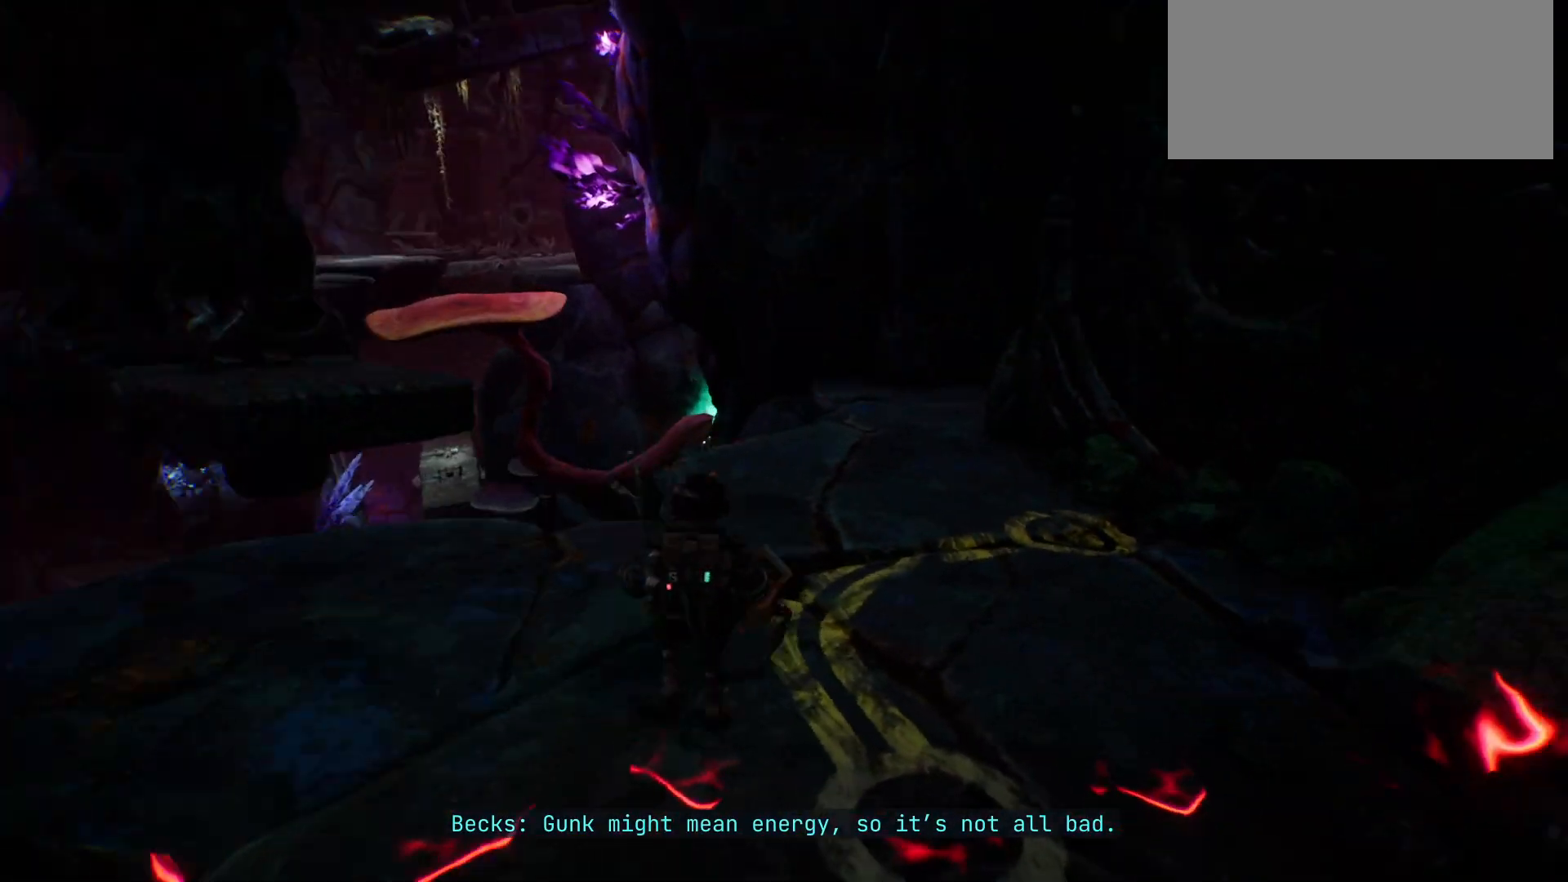
{"keys": ["w"], "events": [[217, "w", "up"], [400, "w", "down"]]}
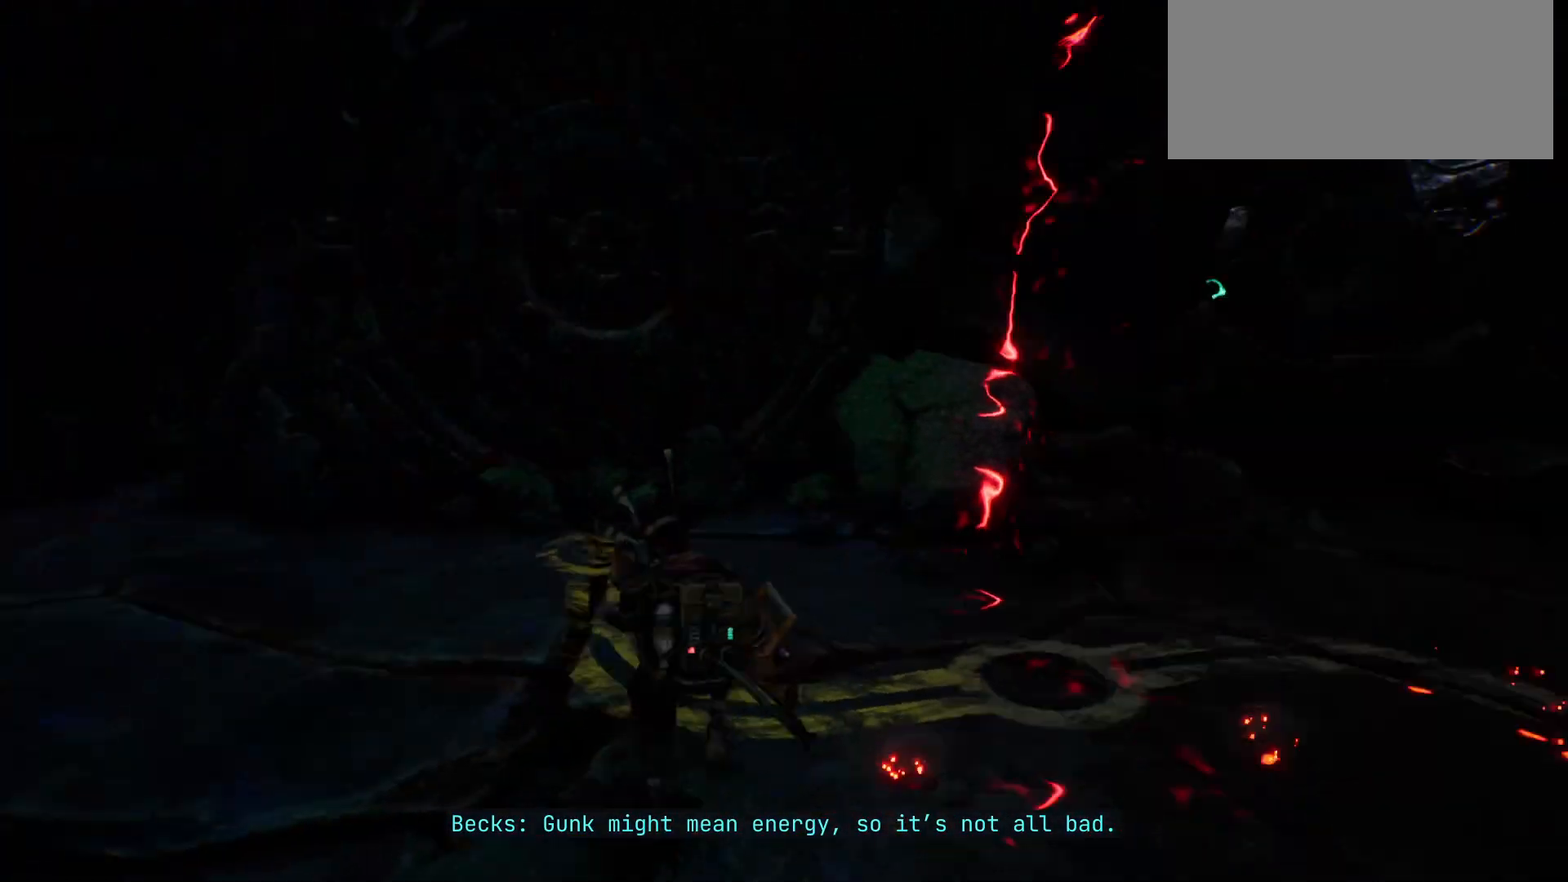
{"keys": ["w"], "events": []}
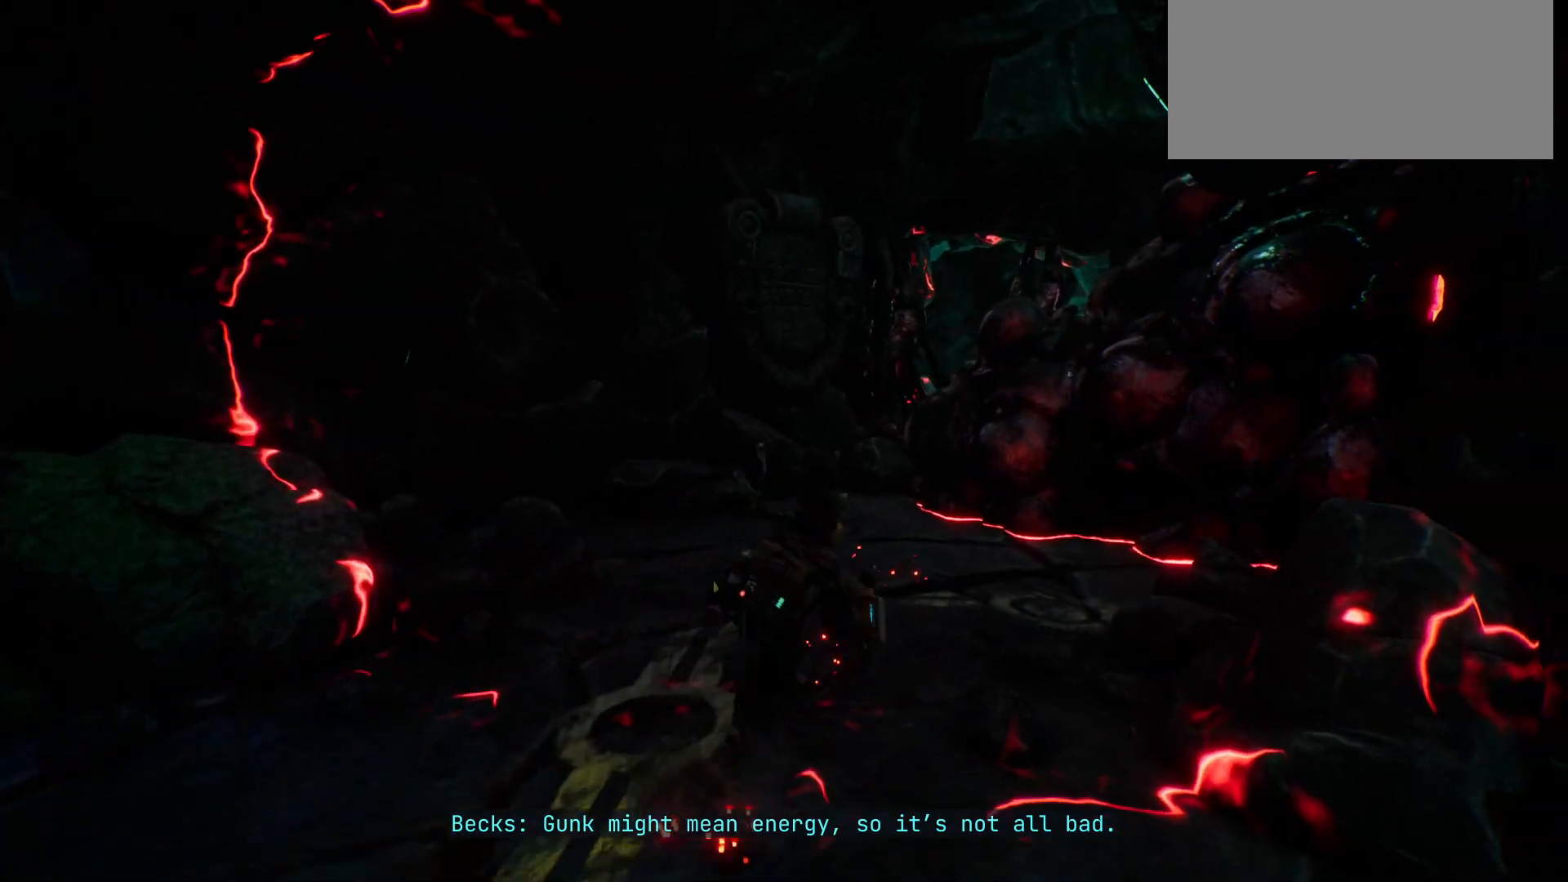
{"keys": ["w"], "events": []}
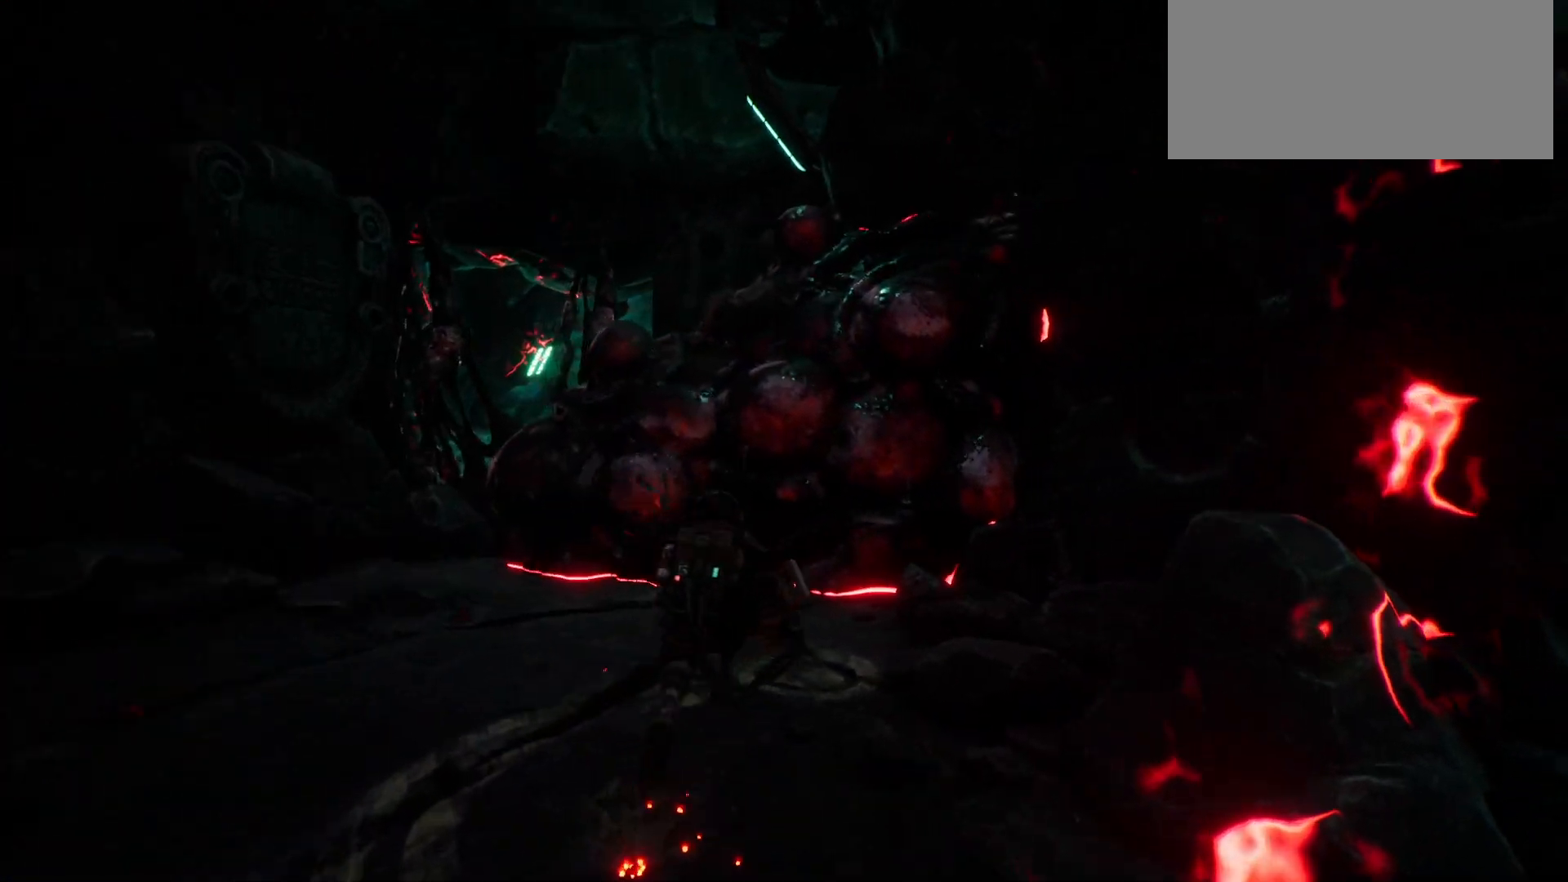
{"keys": ["w"], "events": []}
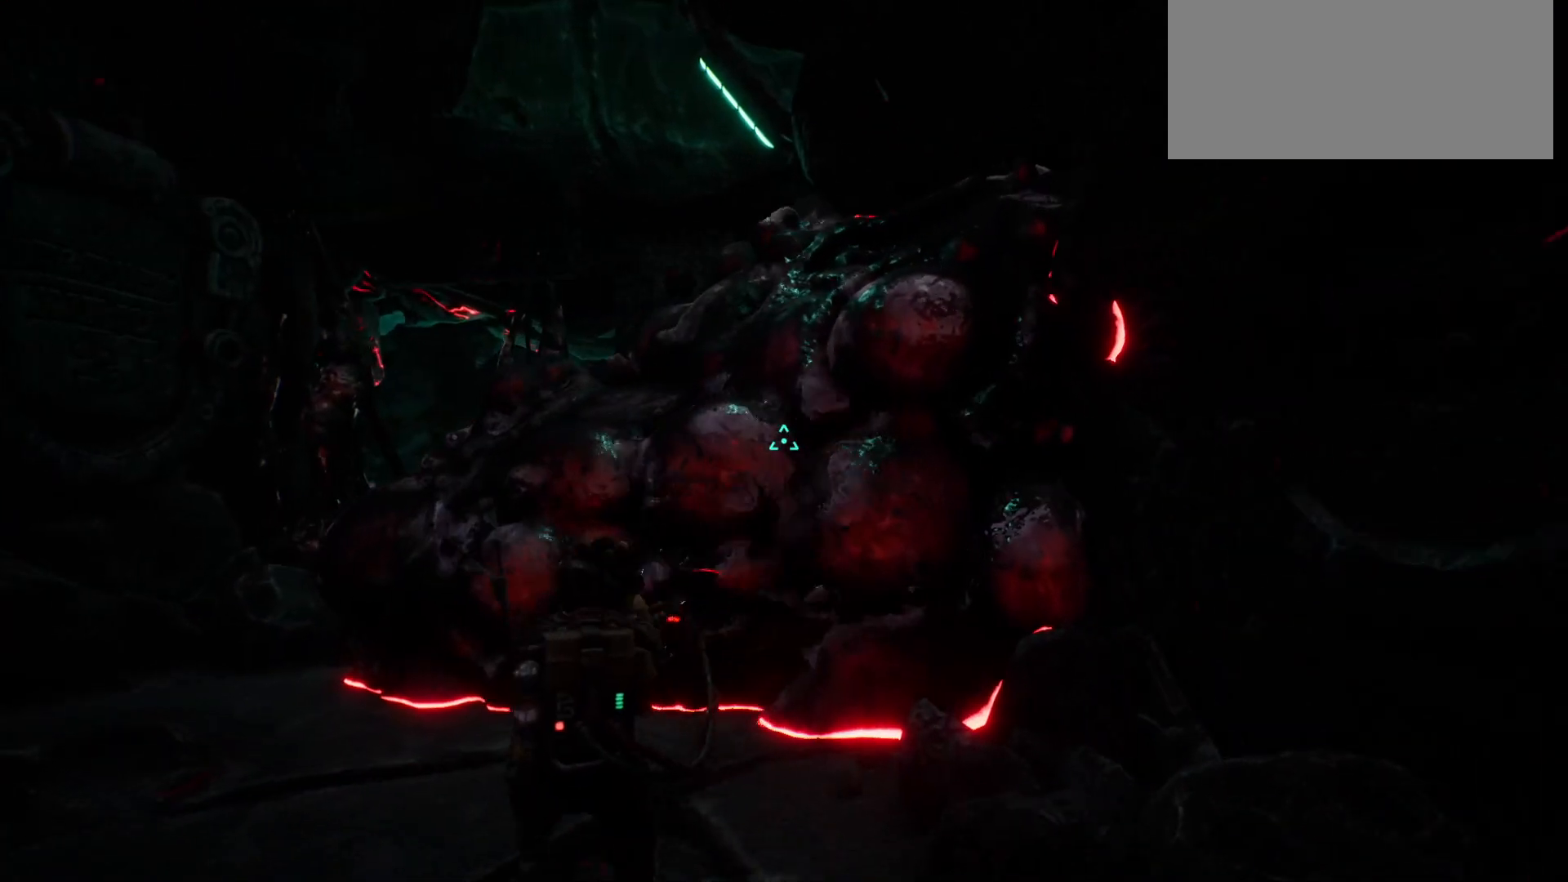
{"keys": ["w"], "events": []}
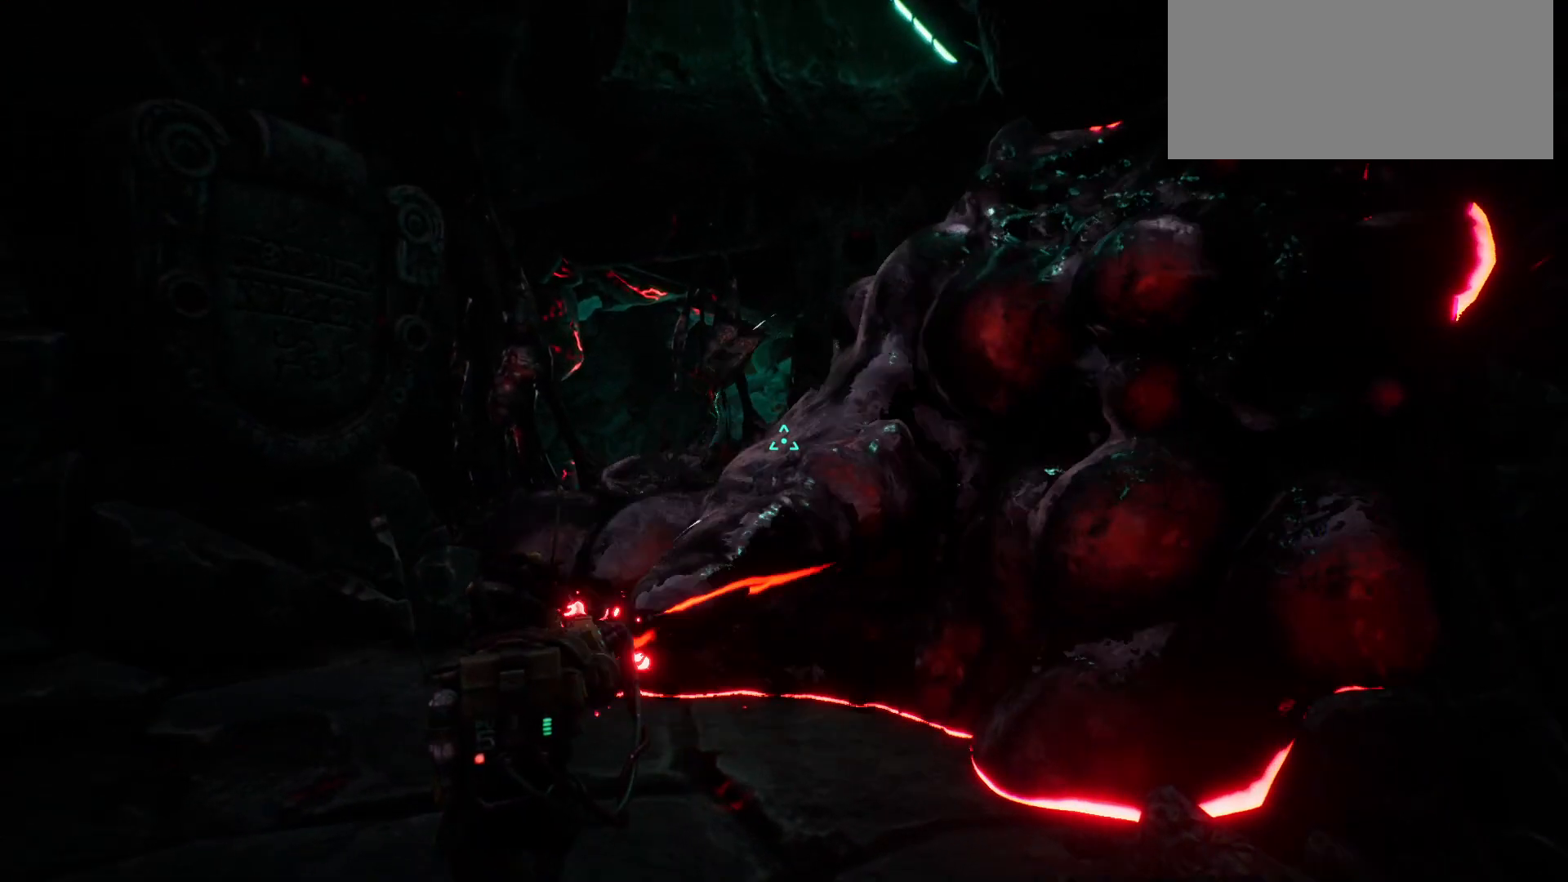
{"keys": ["w"], "events": []}